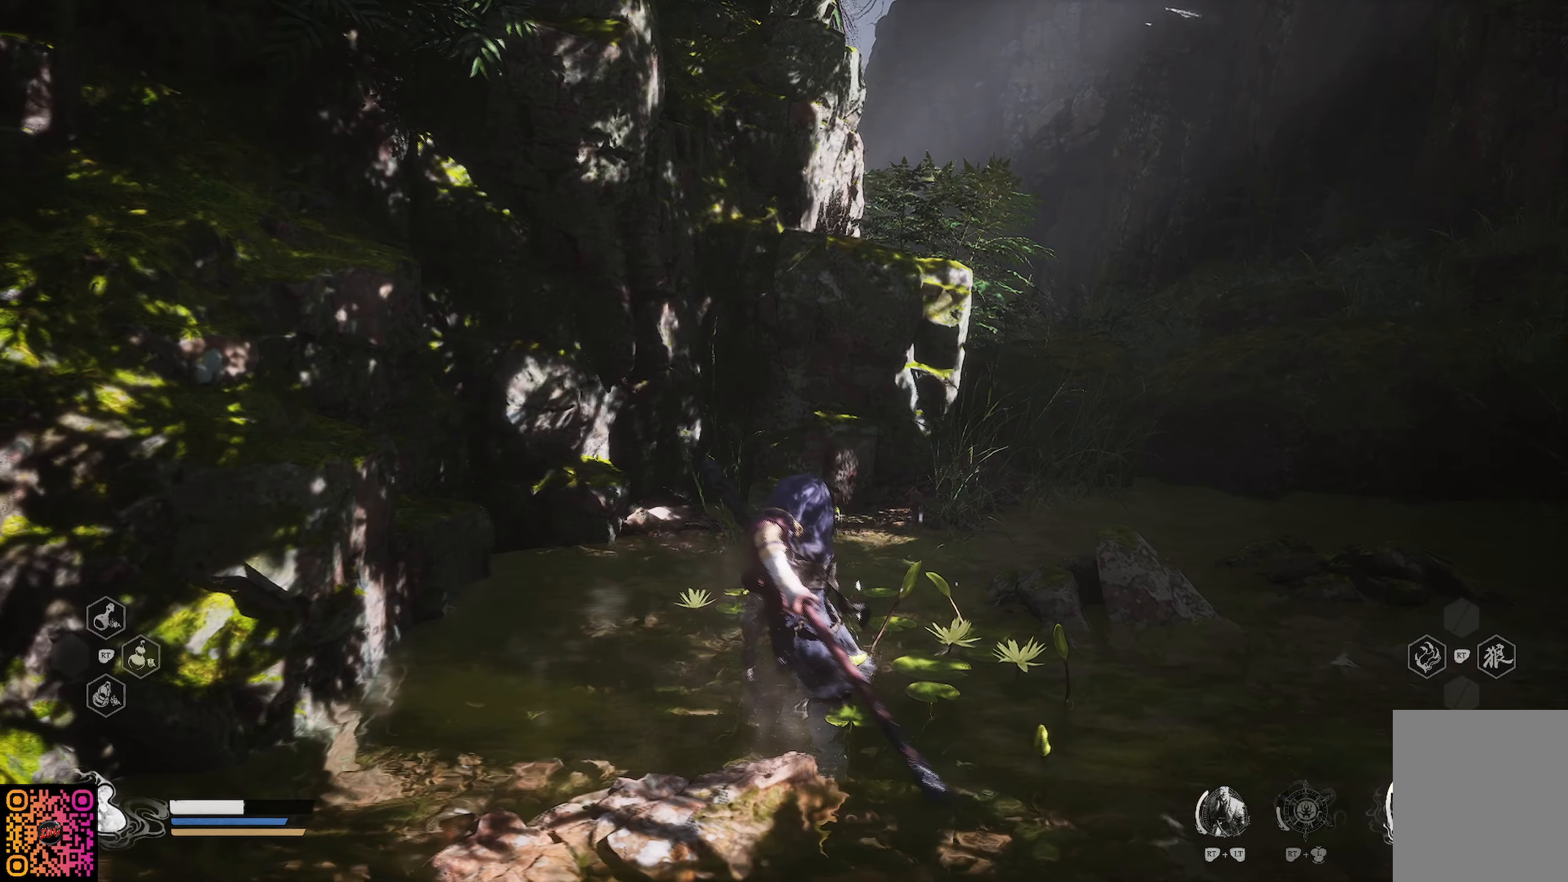
Gameplay with a controller (Xbox layout); each line is a JSON object with the inputs held at the frame after it. "events" lists button and stick changes between this image and that frame as [ms after this image, input, new state], when the widget could be followed in between.
{"buttons": [], "left_stick": "center", "right_stick": "center", "events": [[67, "R2", "up"], [100, "R2", "down"], [234, "R2", "up"], [234, "left_stick", "center"], [301, "R2", "down"], [451, "R2", "up"]]}
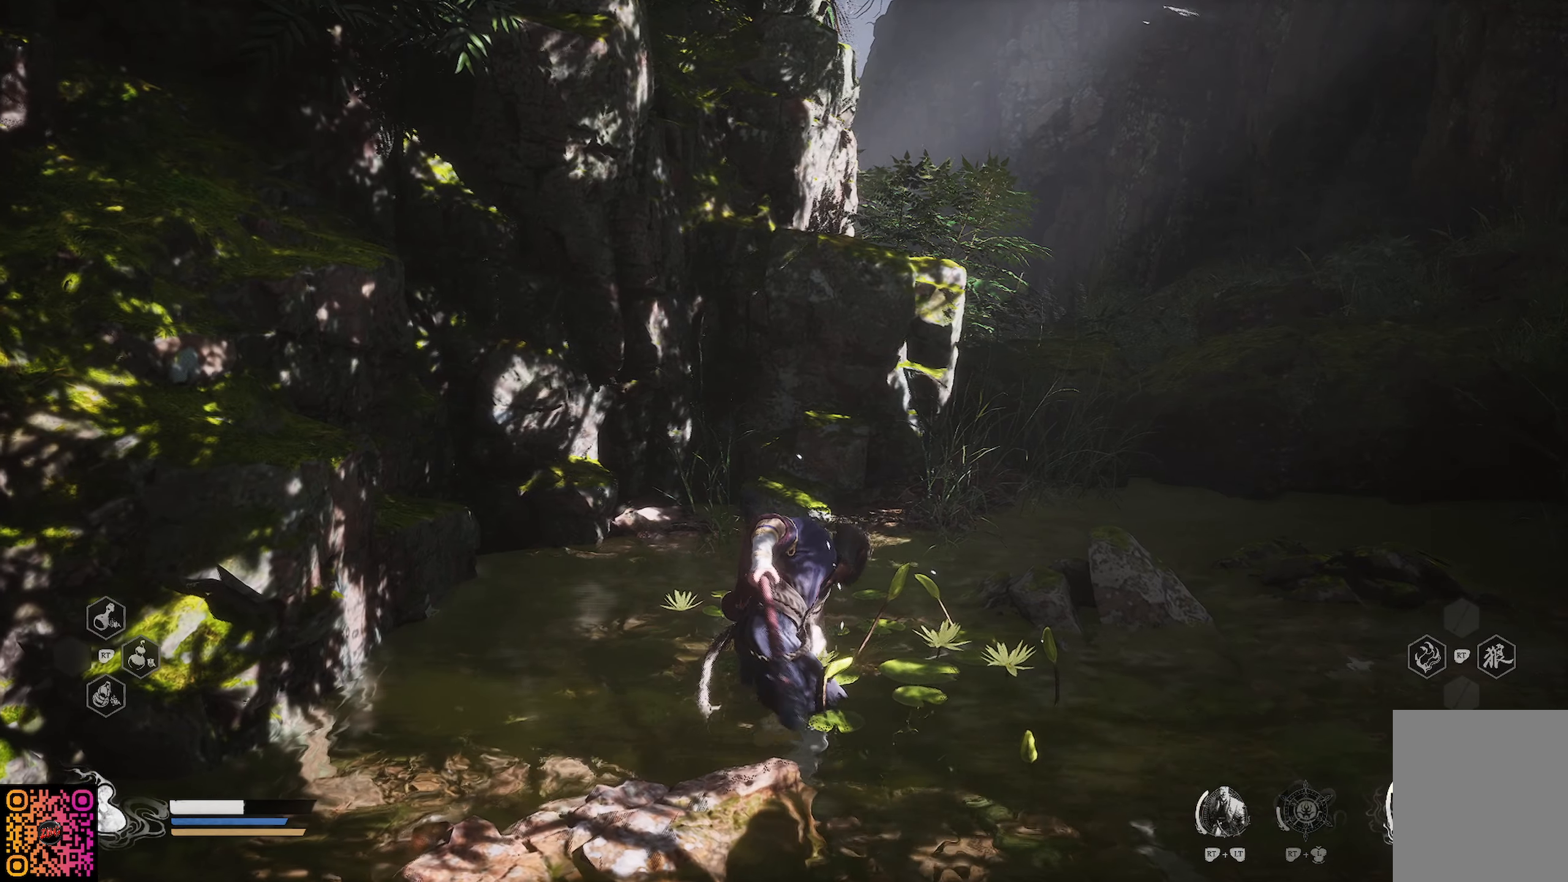
{"buttons": [], "left_stick": "up", "right_stick": "center", "events": [[200, "left_stick", "up"]]}
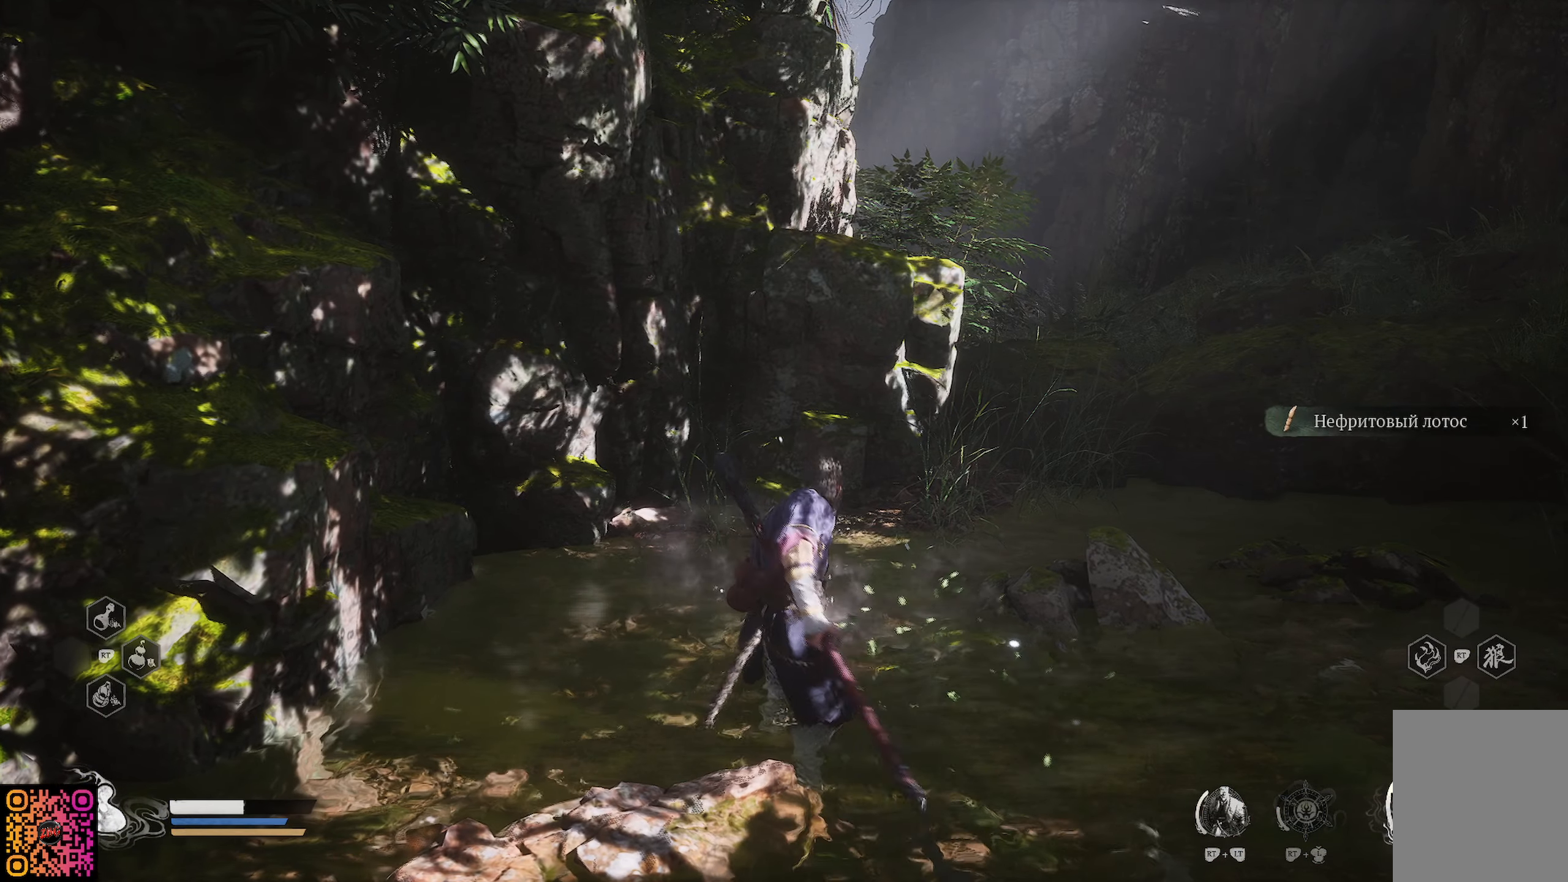
{"buttons": [], "left_stick": "up-right", "right_stick": "center", "events": [[67, "left_stick", "up-right"]]}
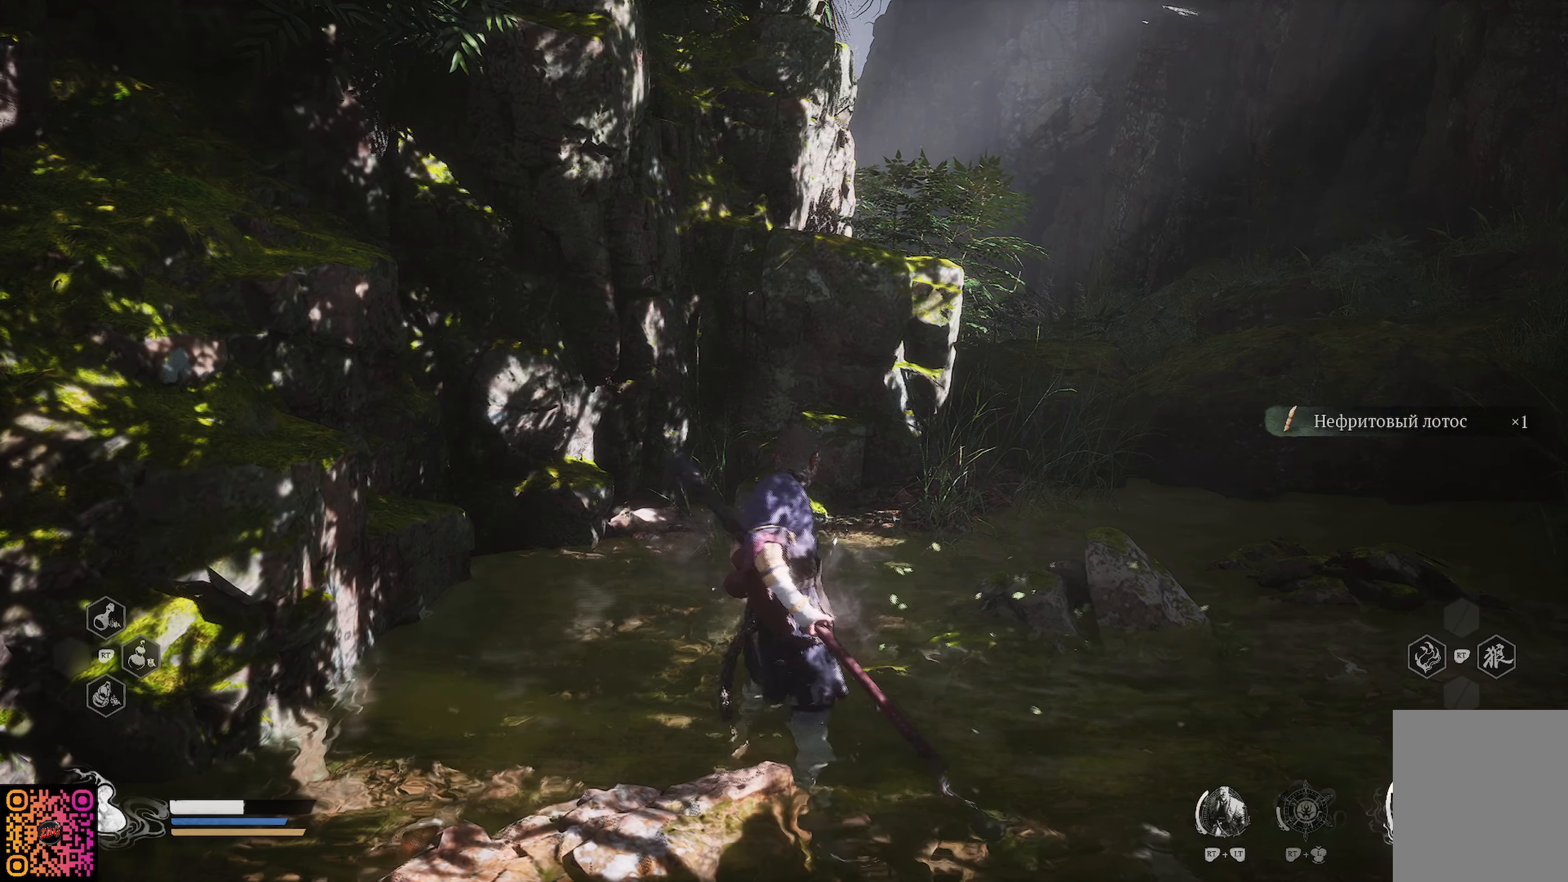
{"buttons": ["R1"], "left_stick": "up-right", "right_stick": "center", "events": [[317, "R1", "down"]]}
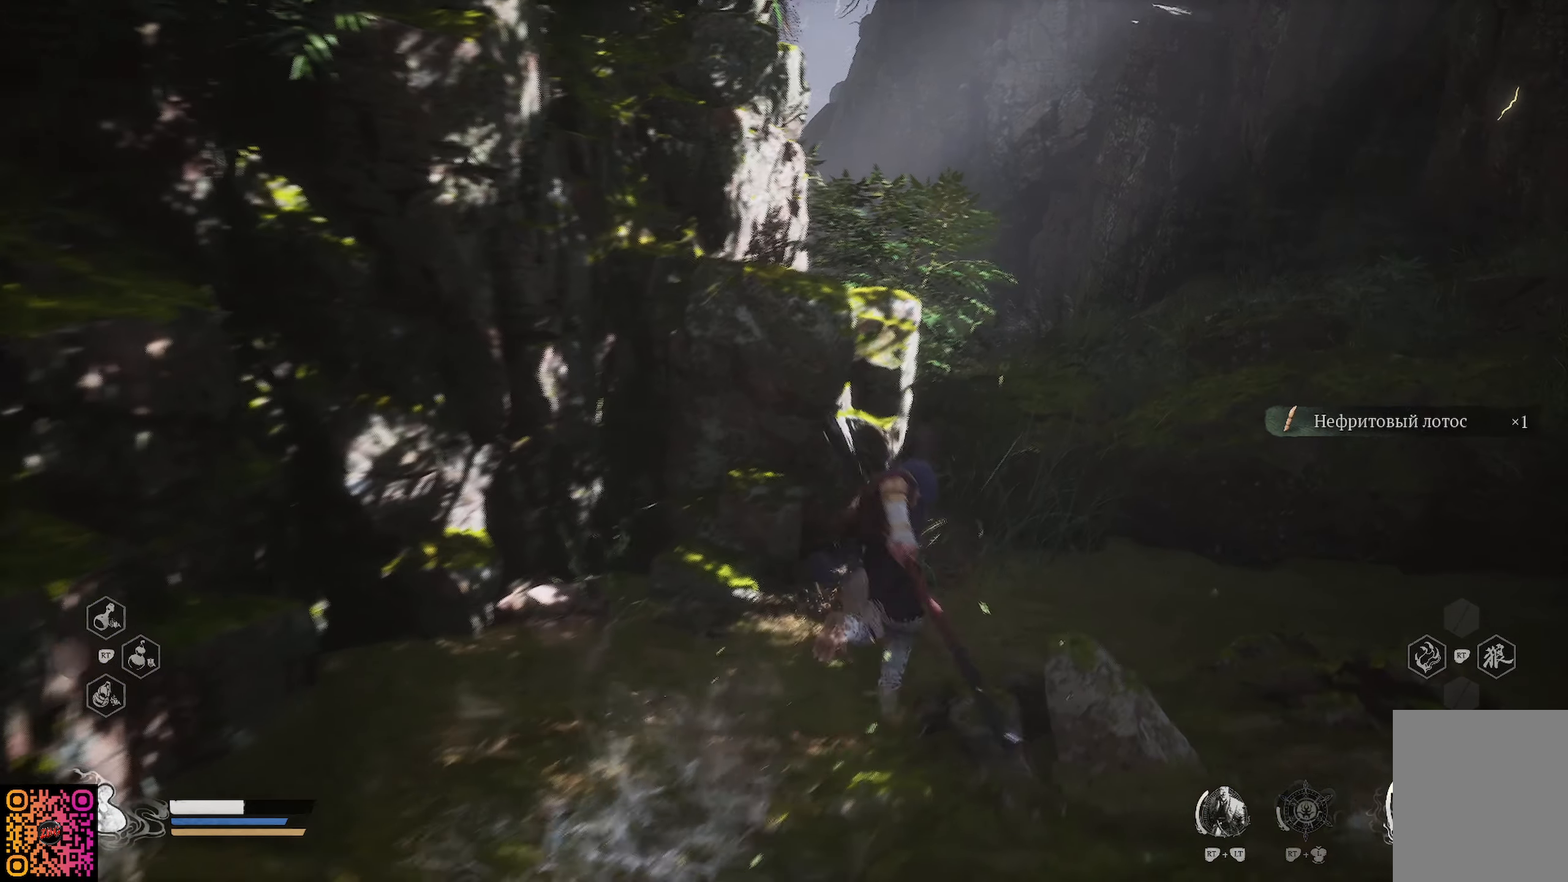
{"buttons": ["A", "R1"], "left_stick": "up", "right_stick": "center", "events": [[234, "A", "down"], [317, "left_stick", "up"], [417, "A", "up"], [451, "A", "down"]]}
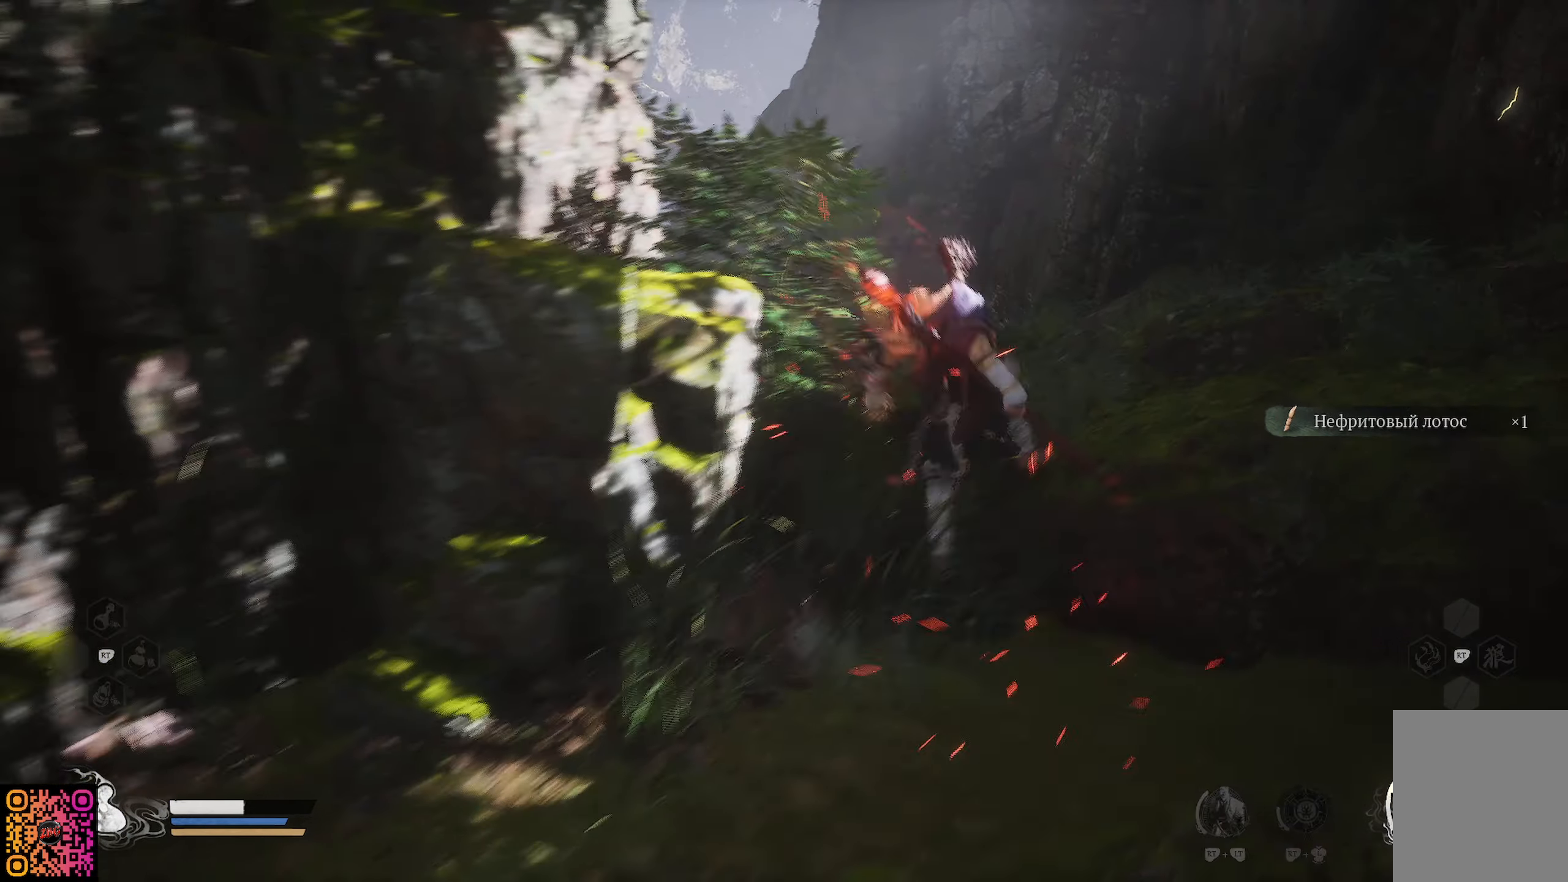
{"buttons": [], "left_stick": "up", "right_stick": "center", "events": [[100, "A", "up"], [216, "R1", "up"]]}
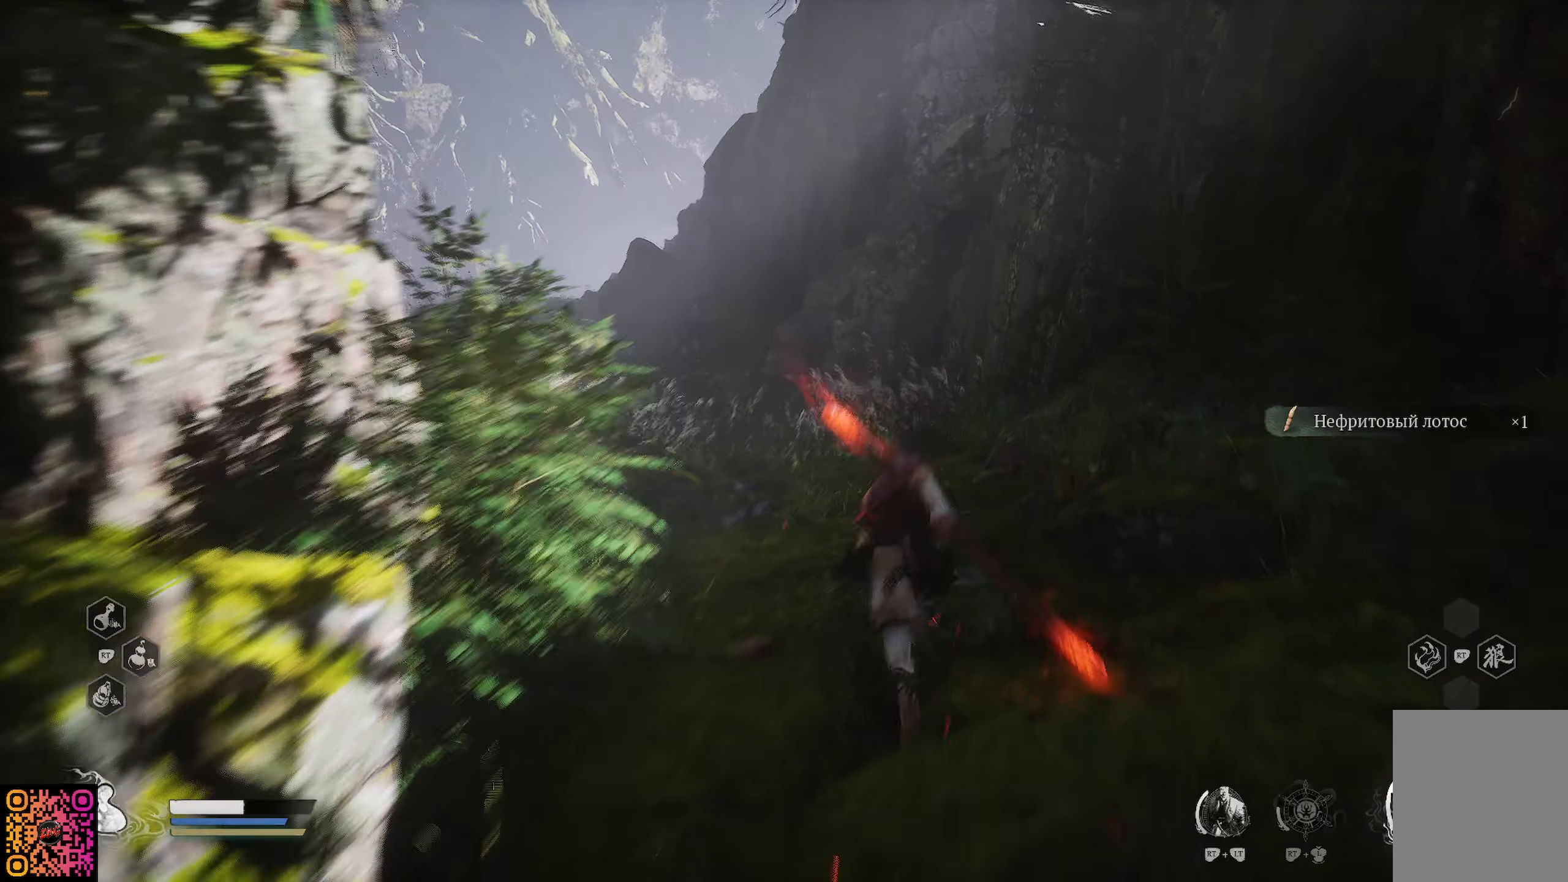
{"buttons": ["R1"], "left_stick": "up", "right_stick": "center", "events": [[267, "R1", "down"]]}
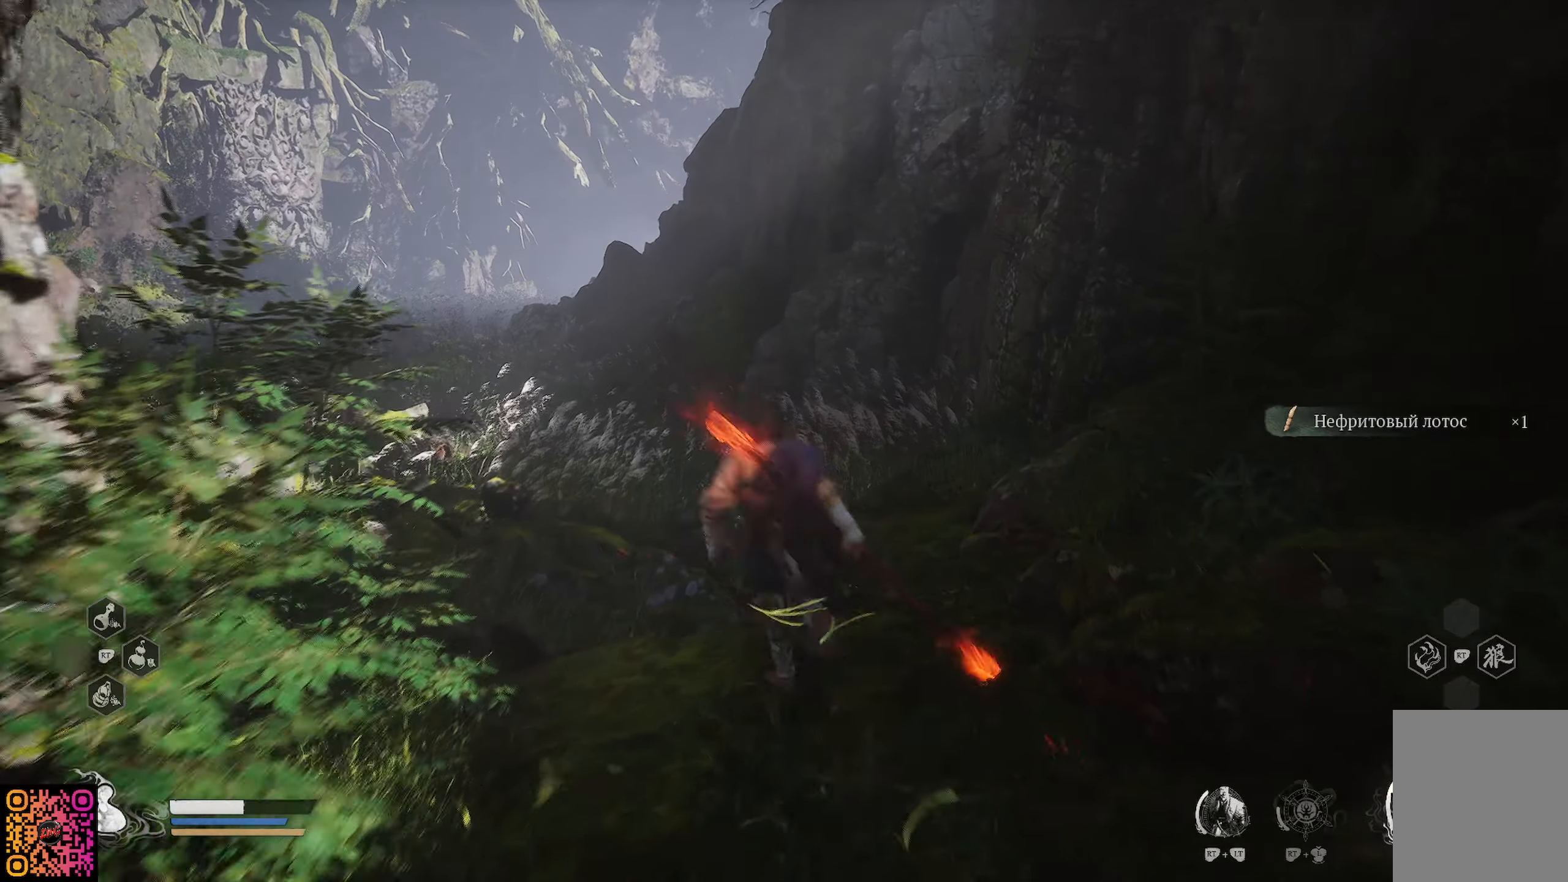
{"buttons": ["R1"], "left_stick": "up", "right_stick": "center", "events": []}
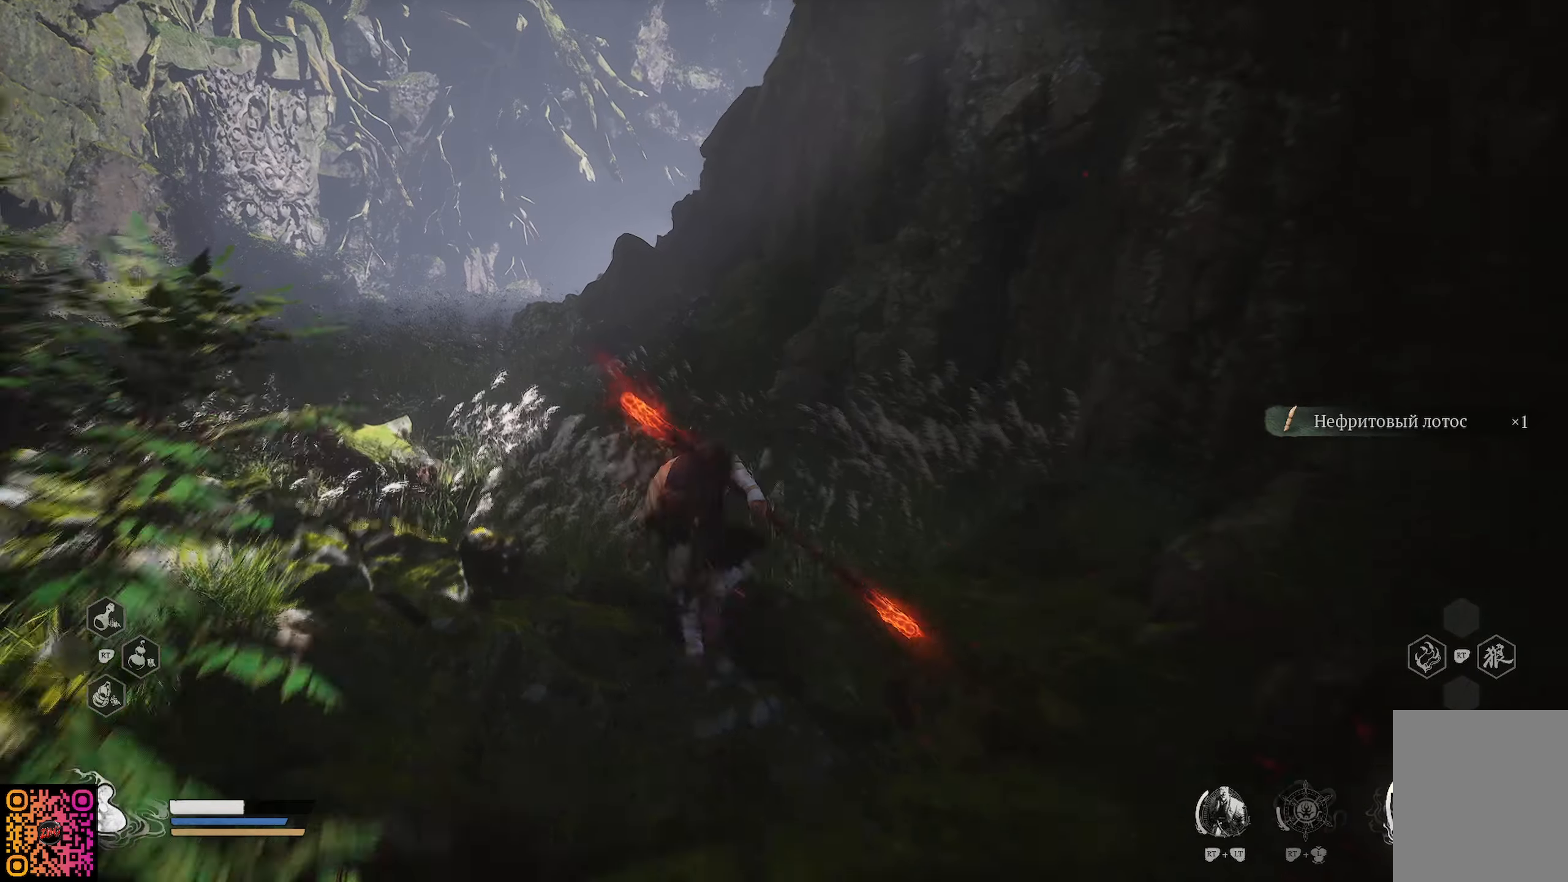
{"buttons": ["R1"], "left_stick": "up", "right_stick": "center", "events": [[66, "right_stick", "left"], [333, "right_stick", "center"]]}
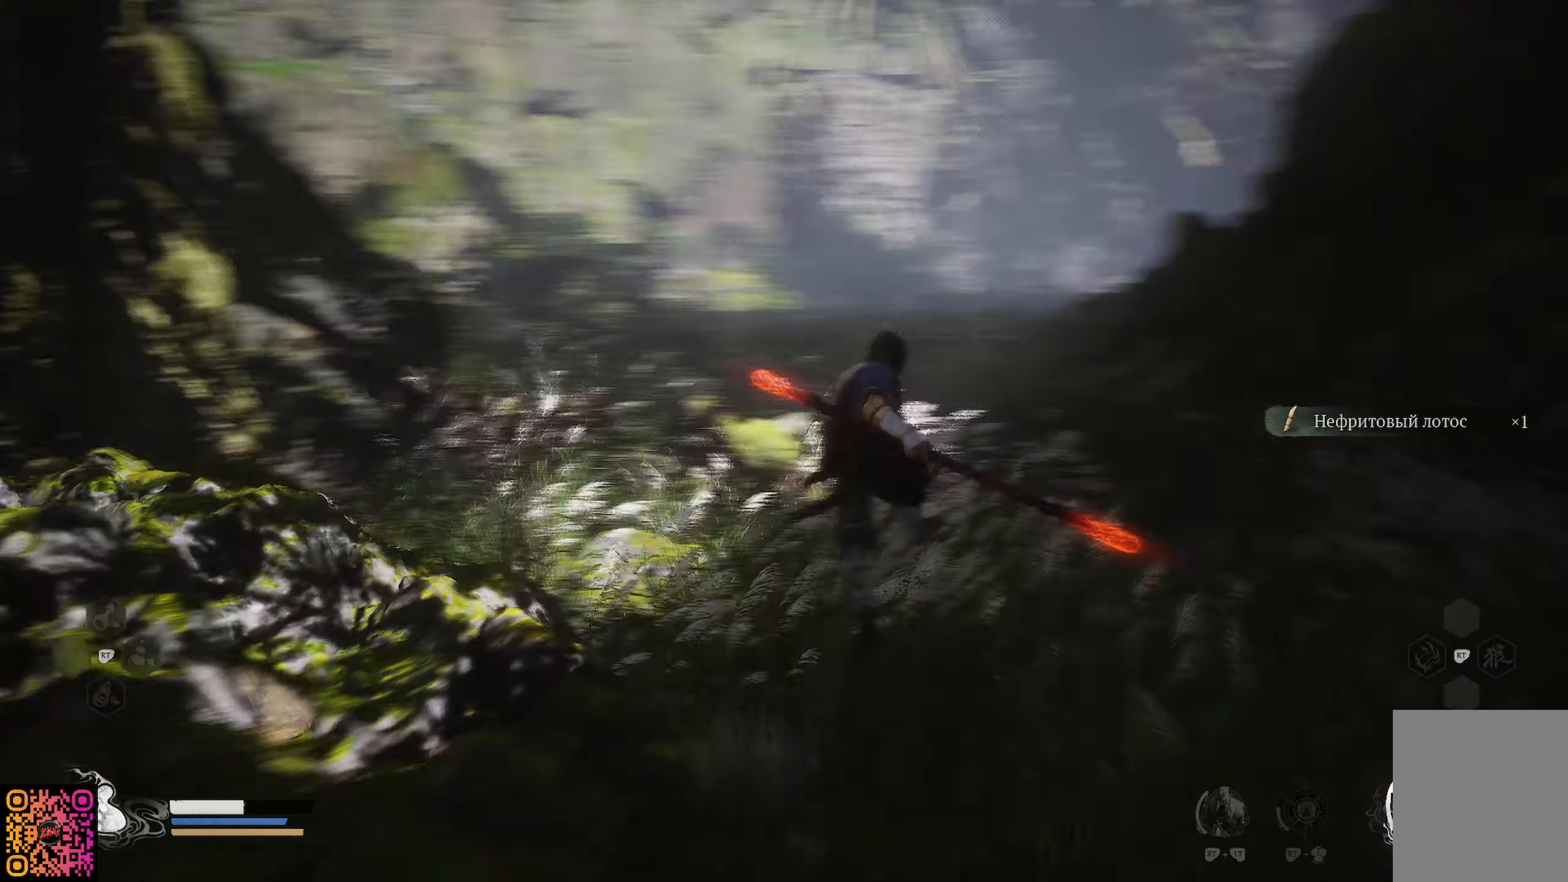
{"buttons": ["R1"], "left_stick": "up", "right_stick": "center", "events": []}
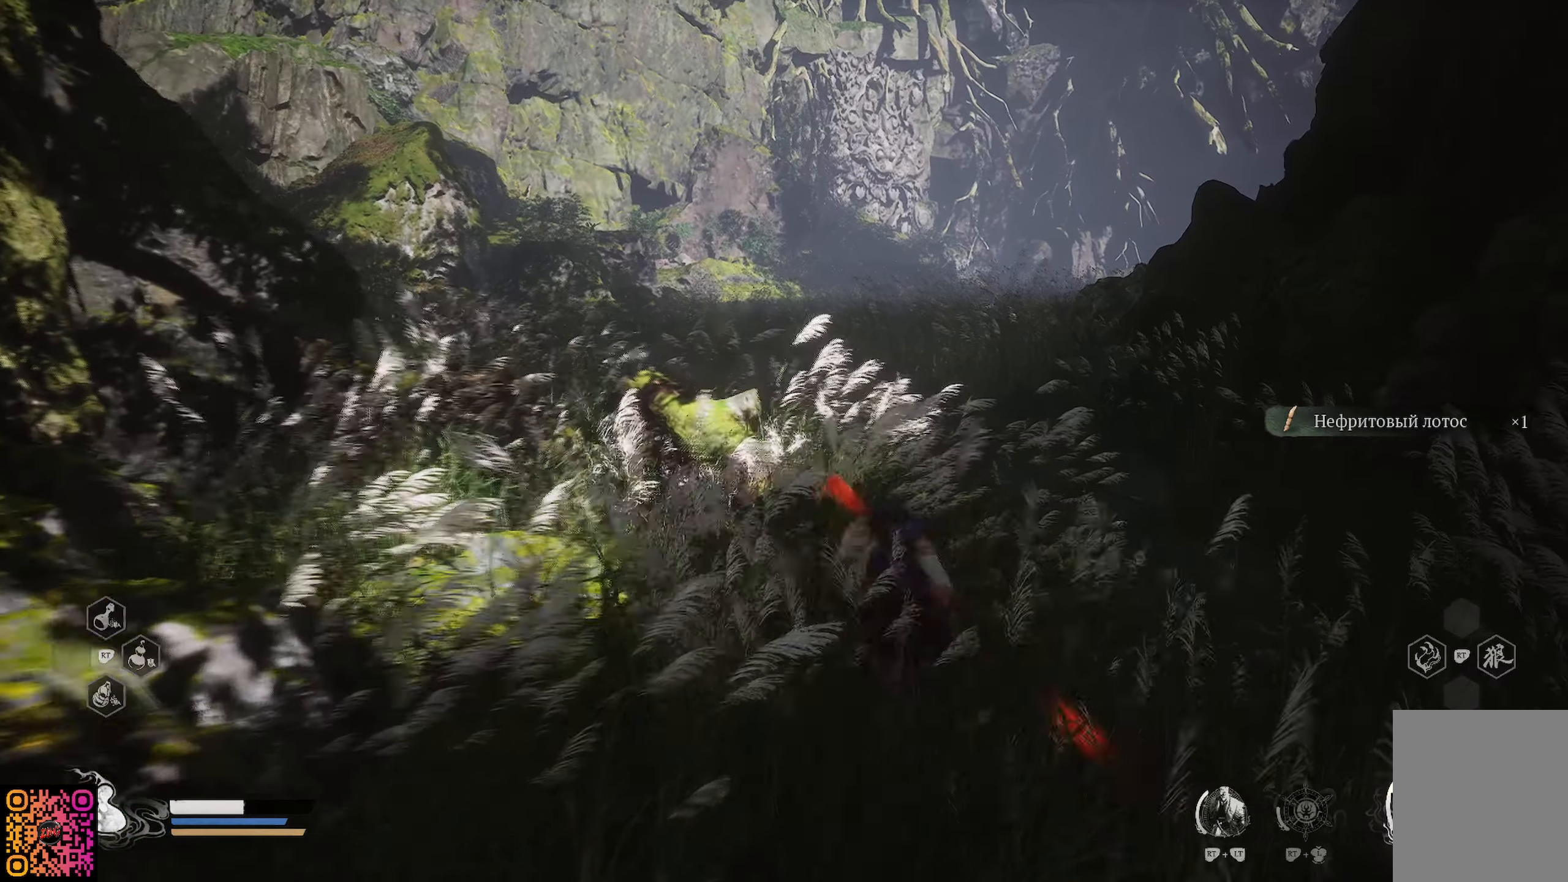
{"buttons": ["R1"], "left_stick": "up", "right_stick": "center", "events": []}
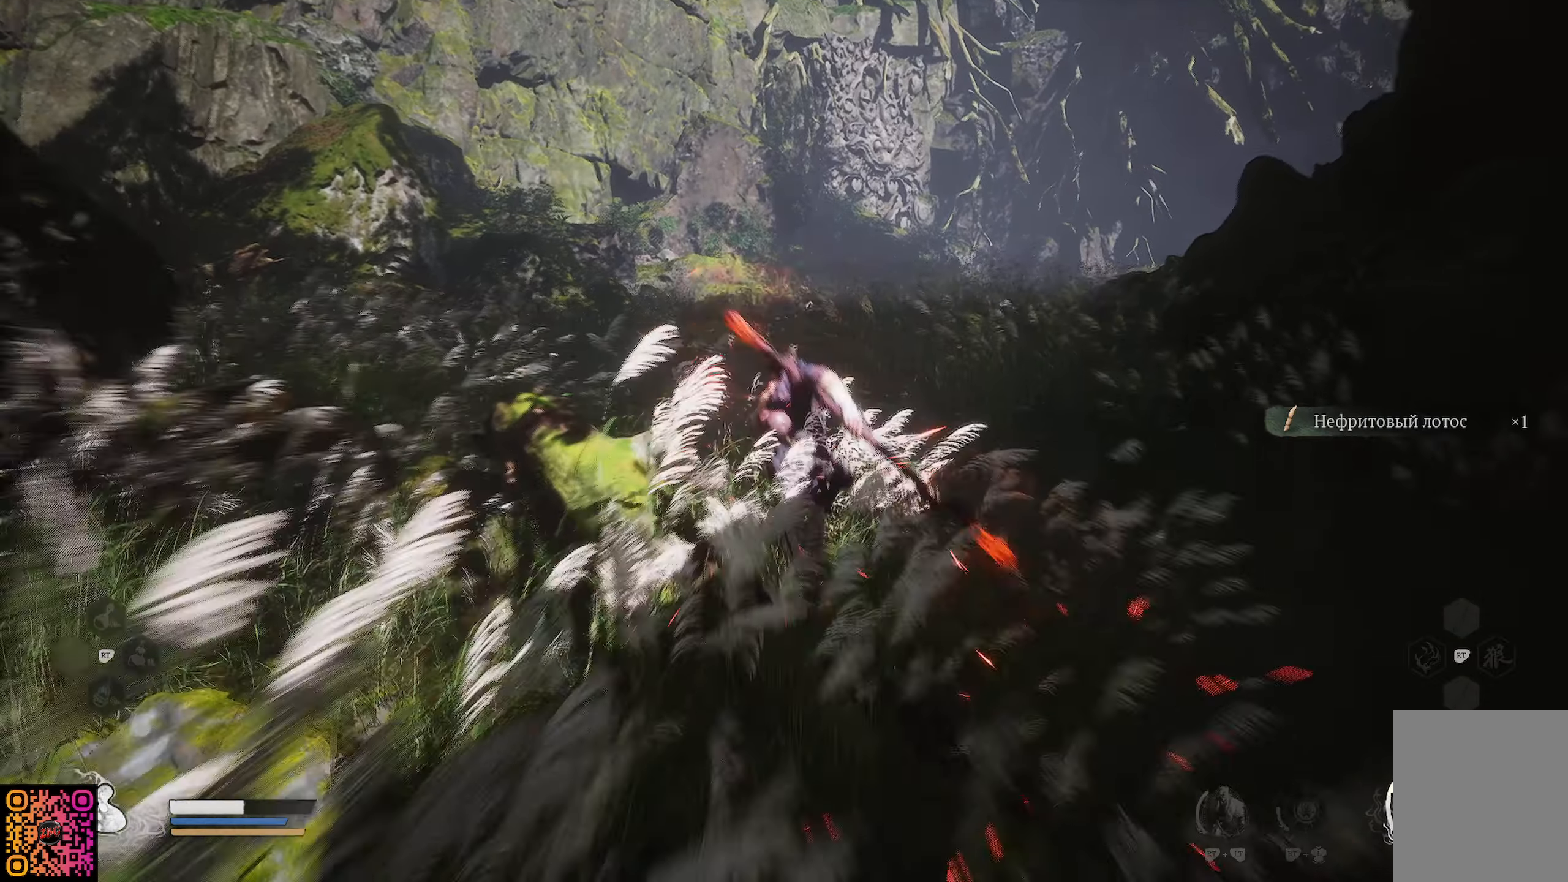
{"buttons": [], "left_stick": "up", "right_stick": "center", "events": [[250, "R1", "up"]]}
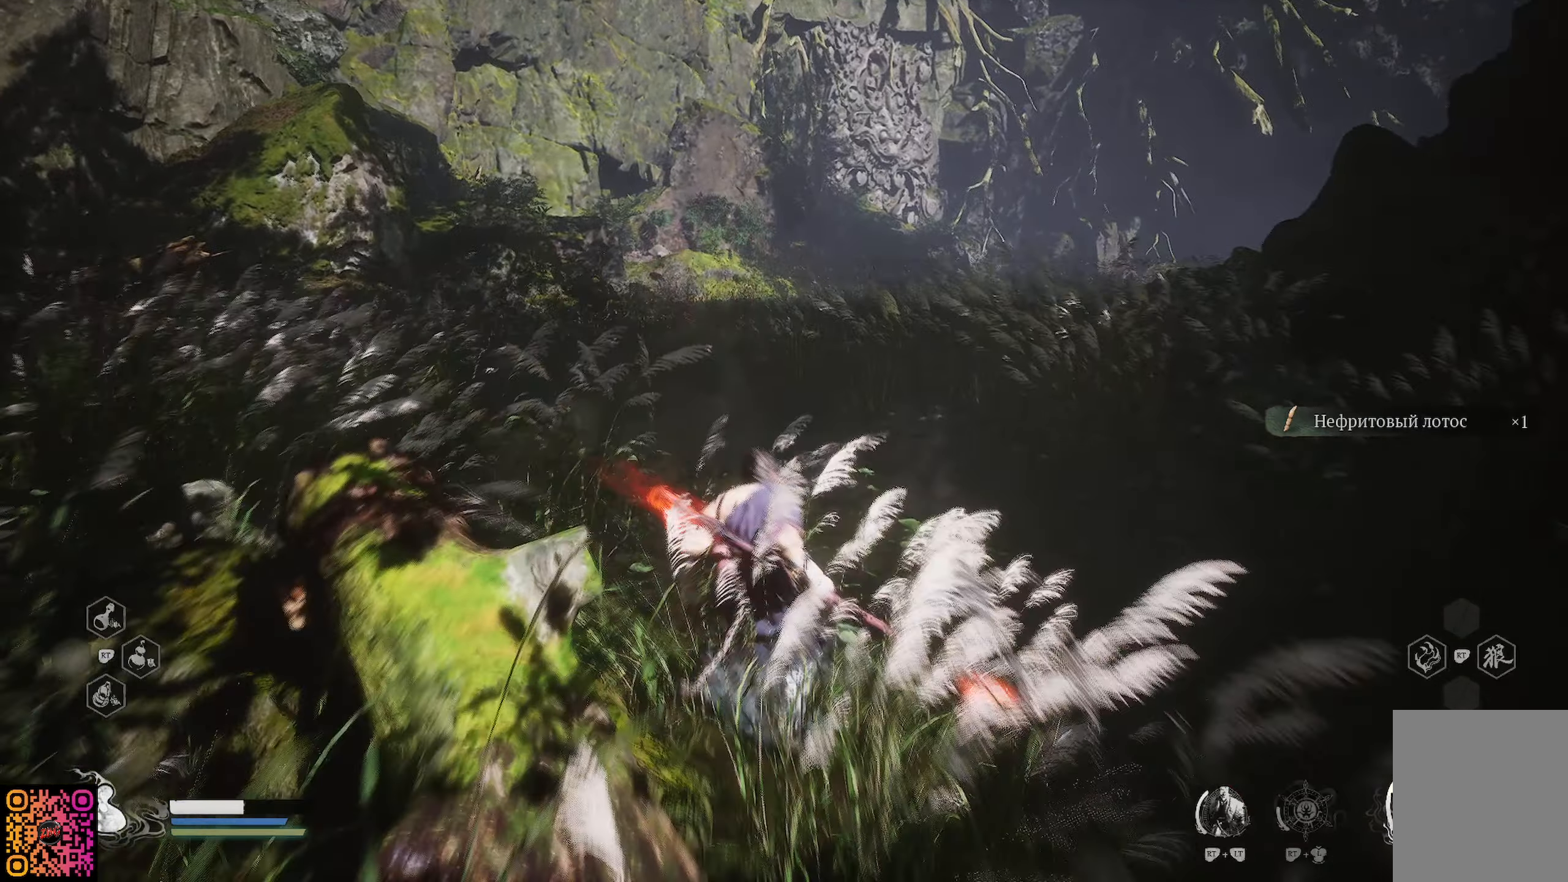
{"buttons": [], "left_stick": "up-left", "right_stick": "left", "events": [[283, "left_stick", "up-left"], [450, "right_stick", "left"]]}
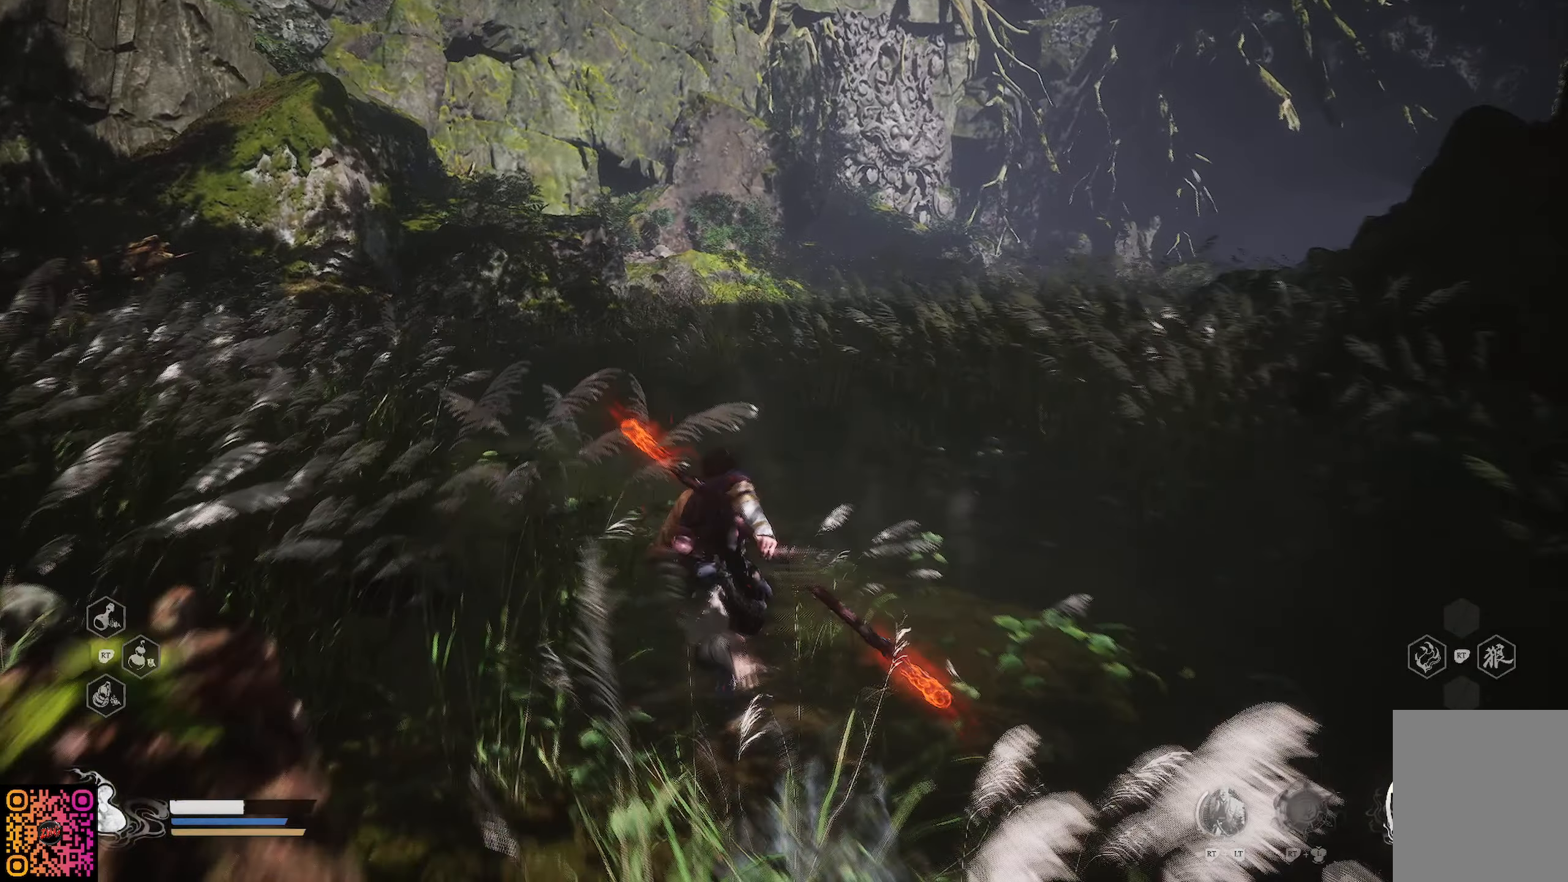
{"buttons": [], "left_stick": "up-left", "right_stick": "center", "events": [[200, "right_stick", "center"]]}
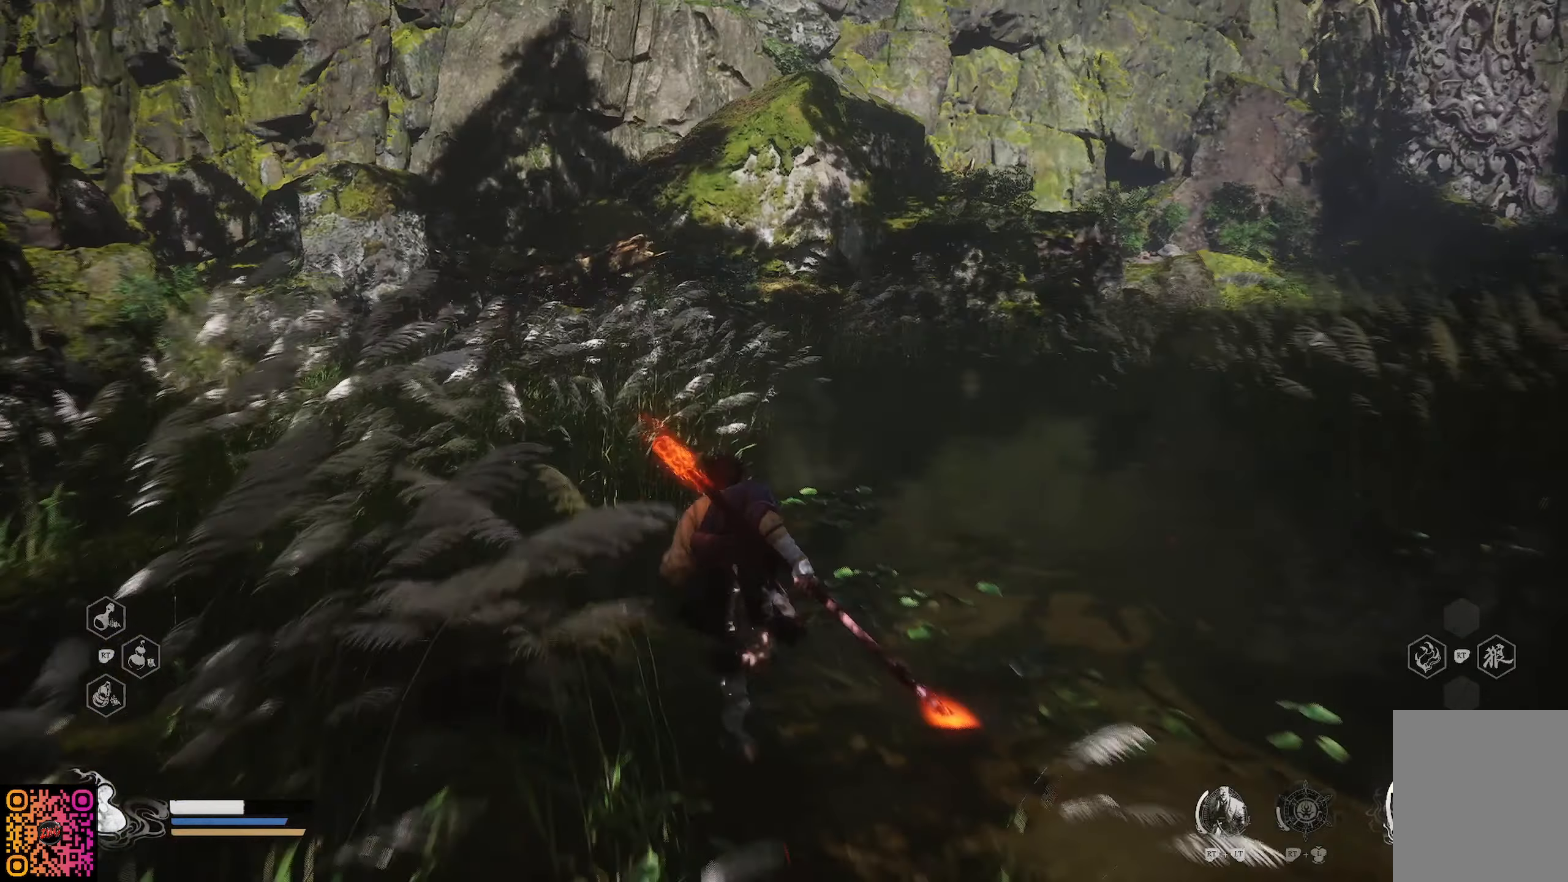
{"buttons": [], "left_stick": "up-left", "right_stick": "center", "events": []}
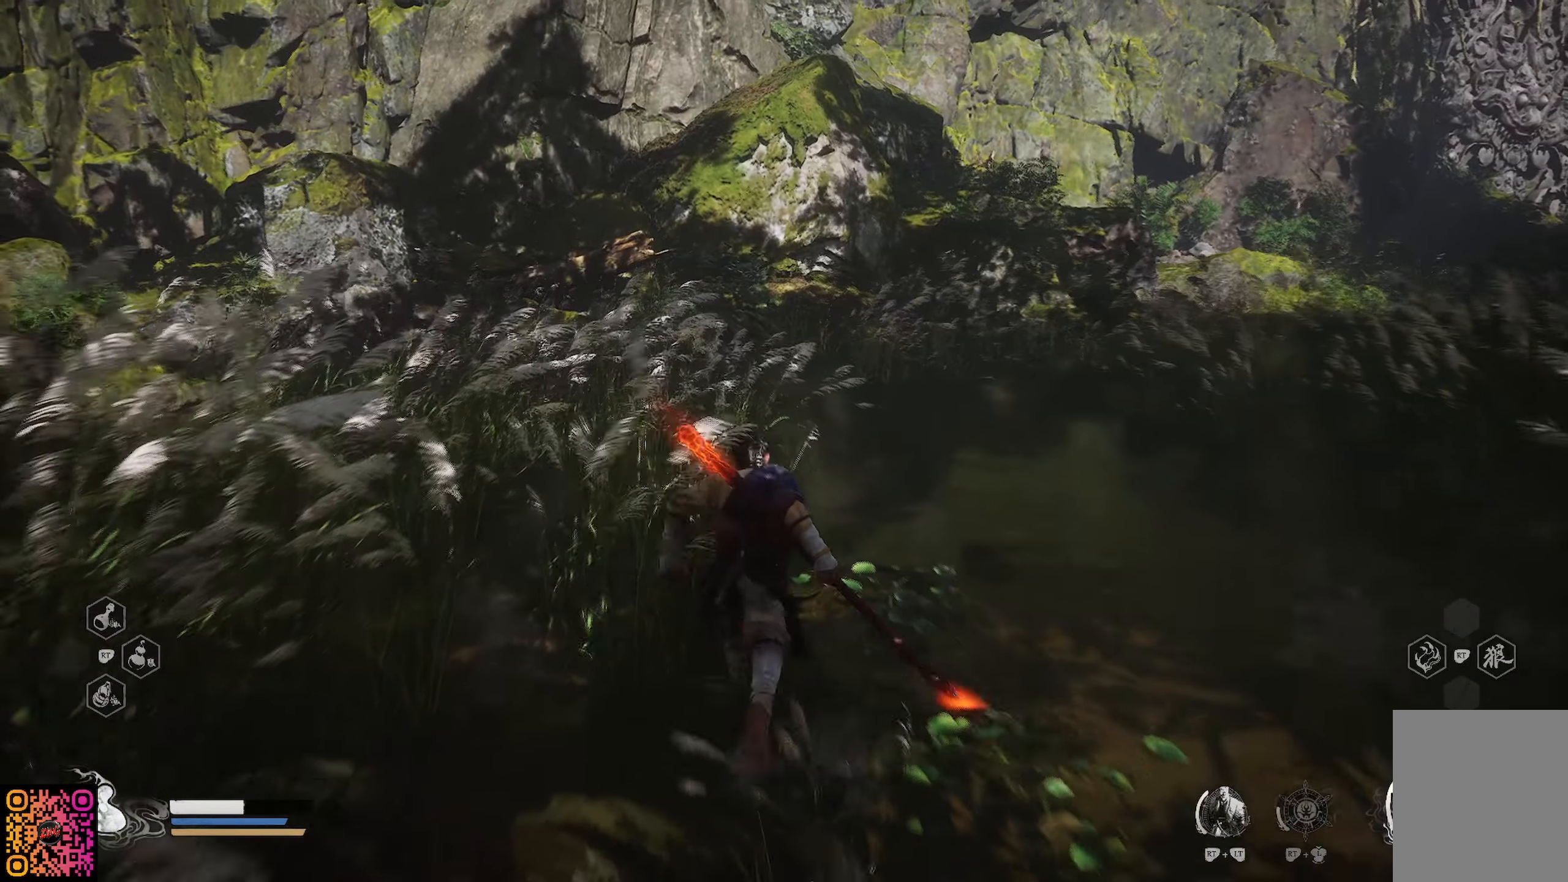
{"buttons": [], "left_stick": "up-left", "right_stick": "center", "events": []}
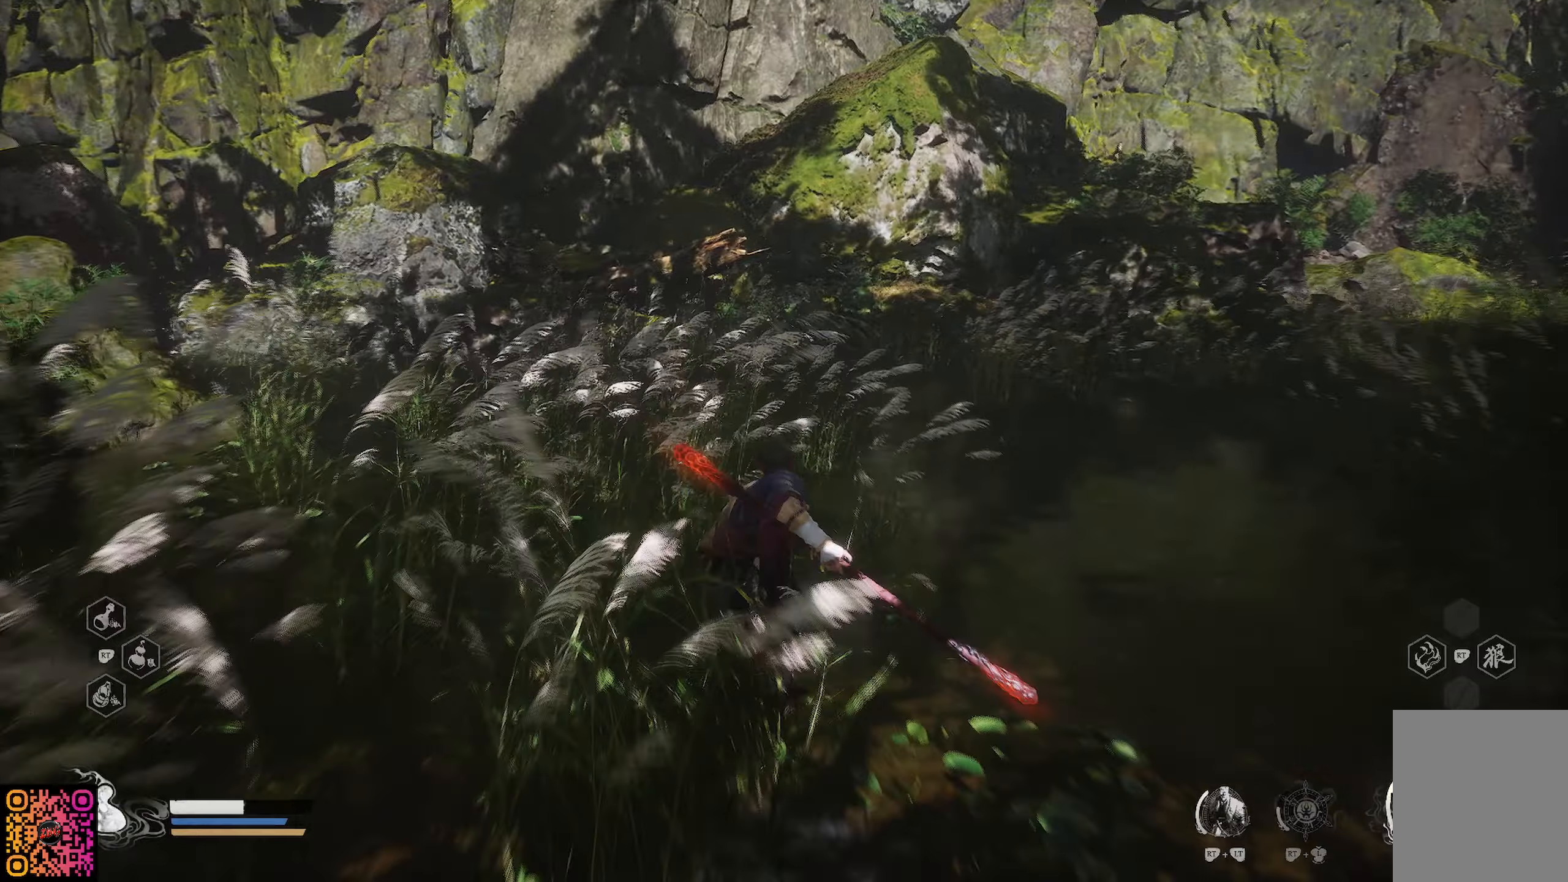
{"buttons": [], "left_stick": "up-left", "right_stick": "center", "events": []}
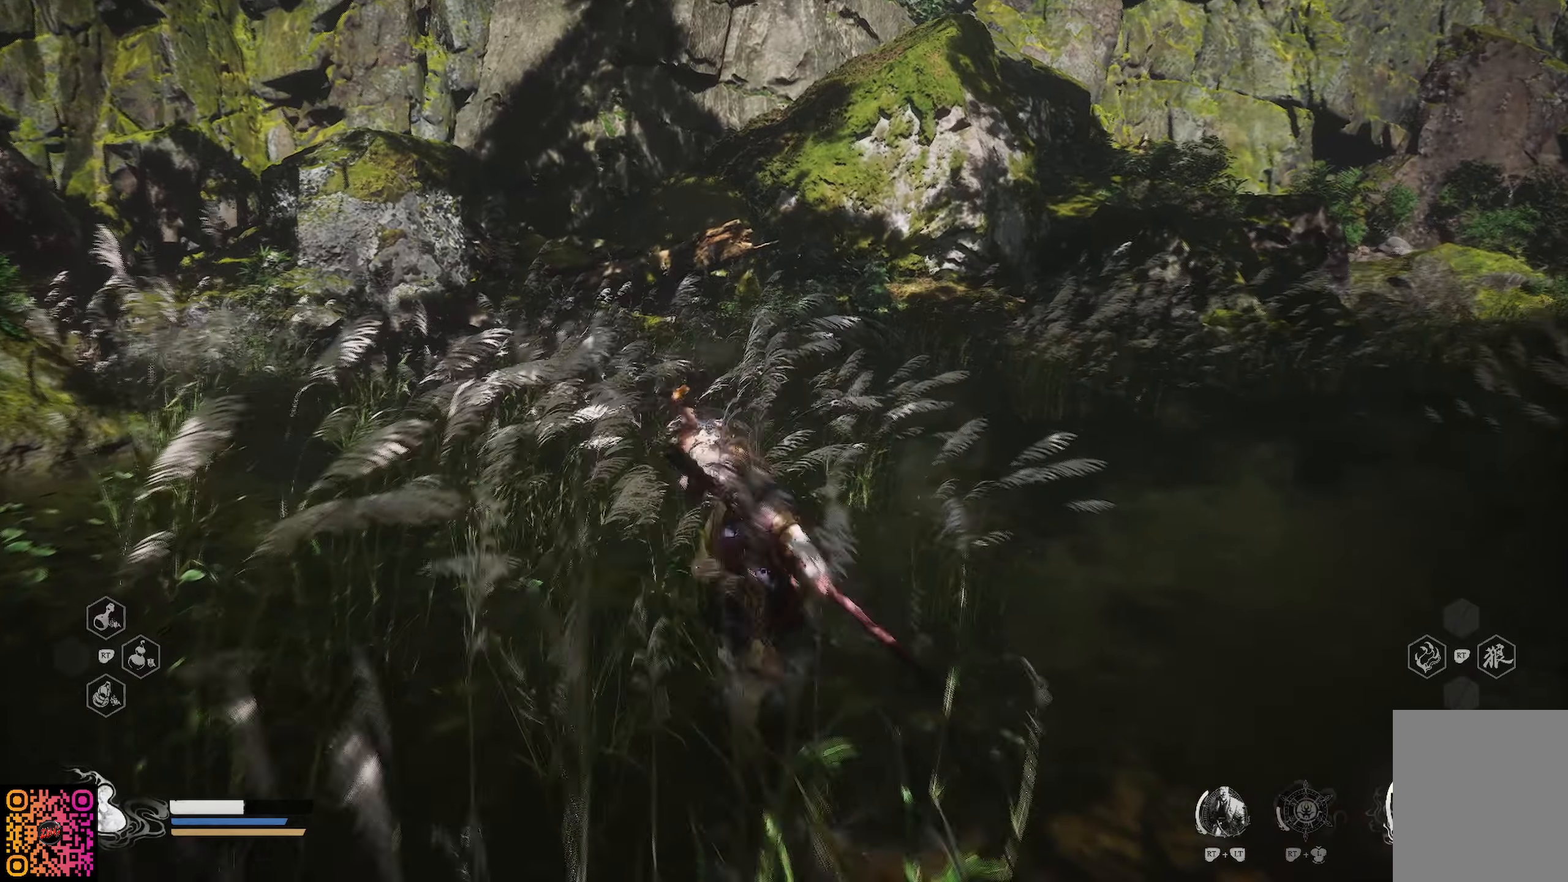
{"buttons": [], "left_stick": "up-left", "right_stick": "right", "events": [[383, "right_stick", "right"]]}
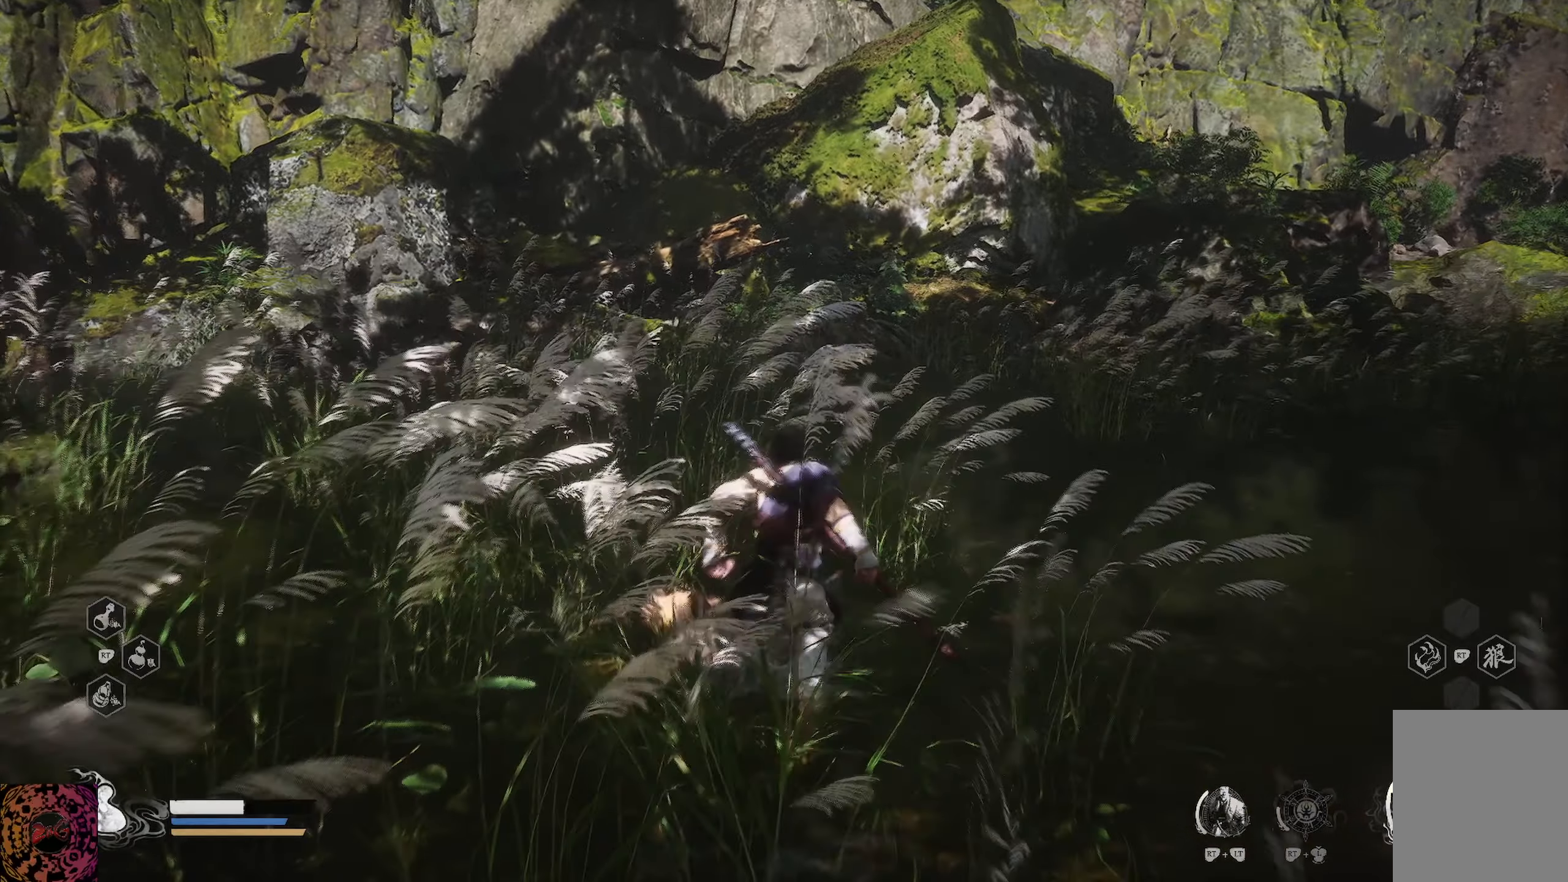
{"buttons": [], "left_stick": "up-left", "right_stick": "center", "events": [[351, "right_stick", "center"]]}
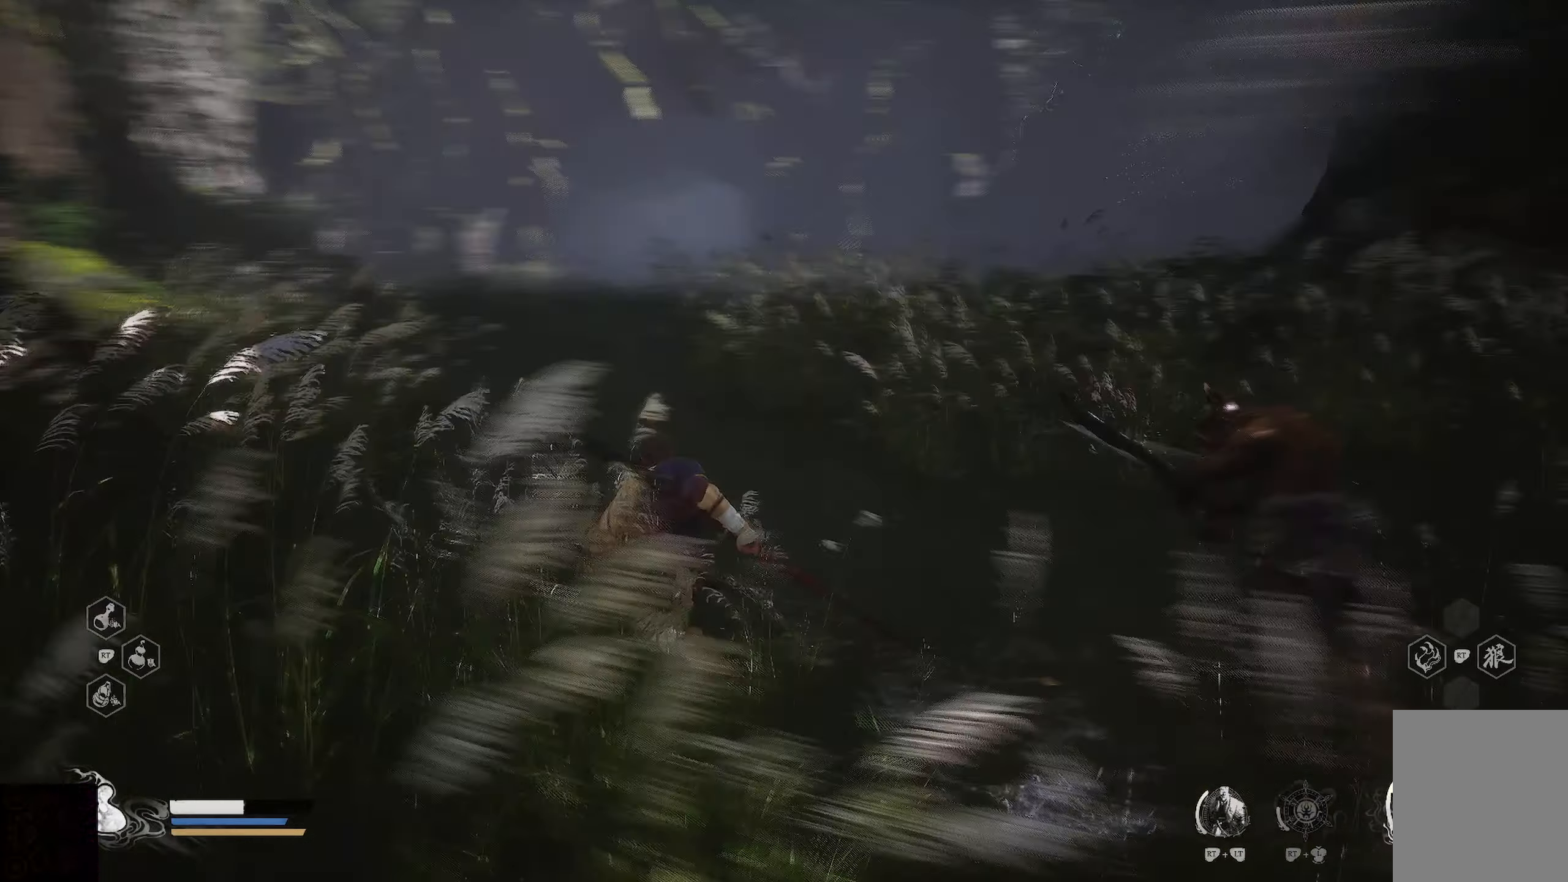
{"buttons": [], "left_stick": "up-left", "right_stick": "center"}
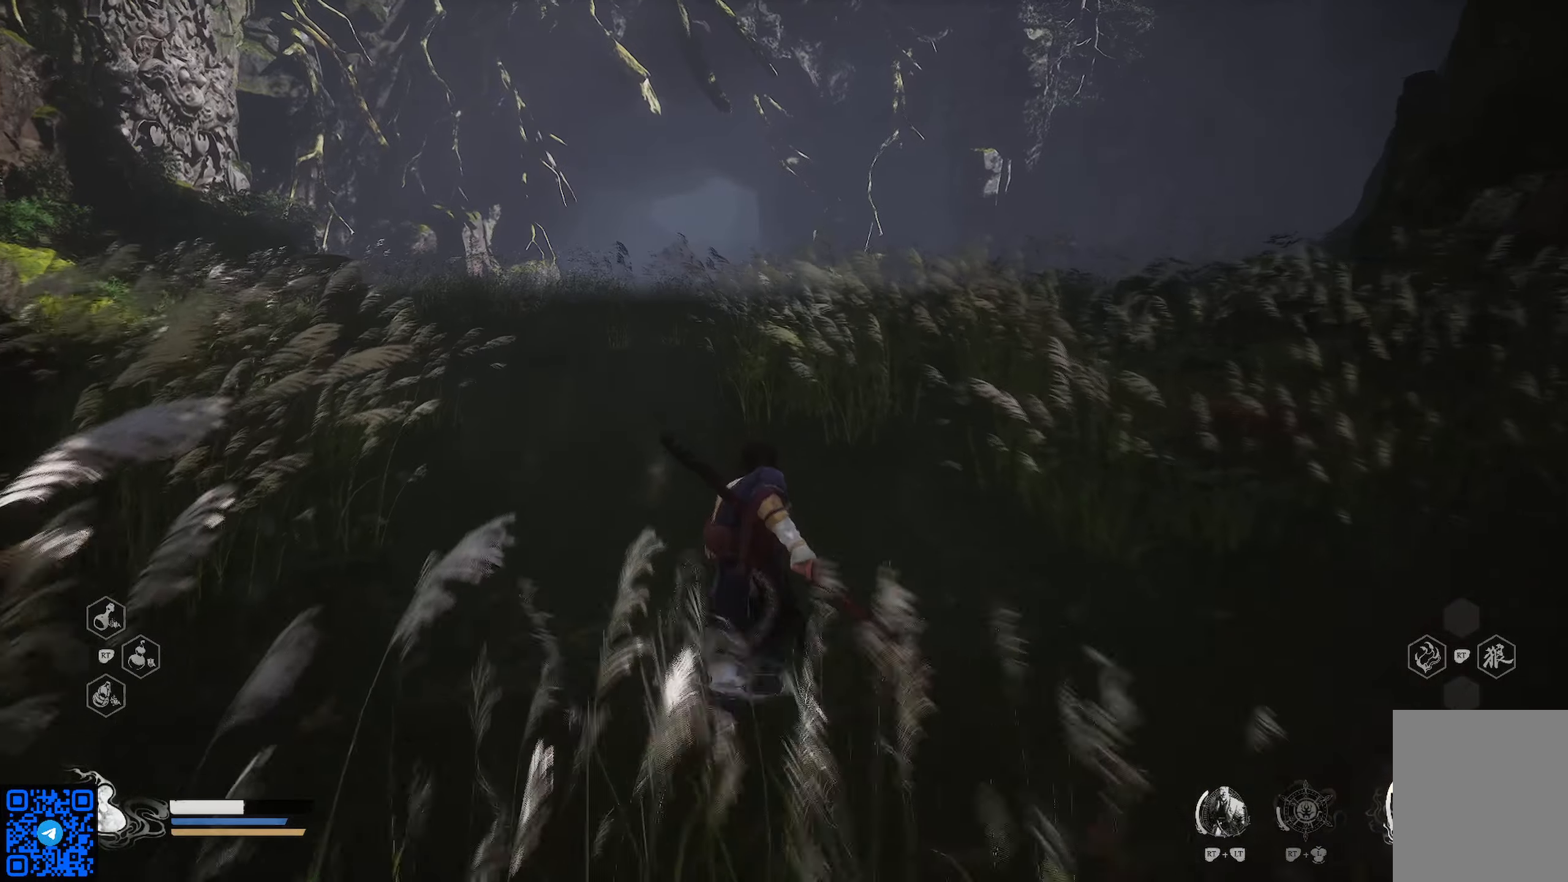
{"buttons": [], "left_stick": "up-left", "right_stick": "center", "events": []}
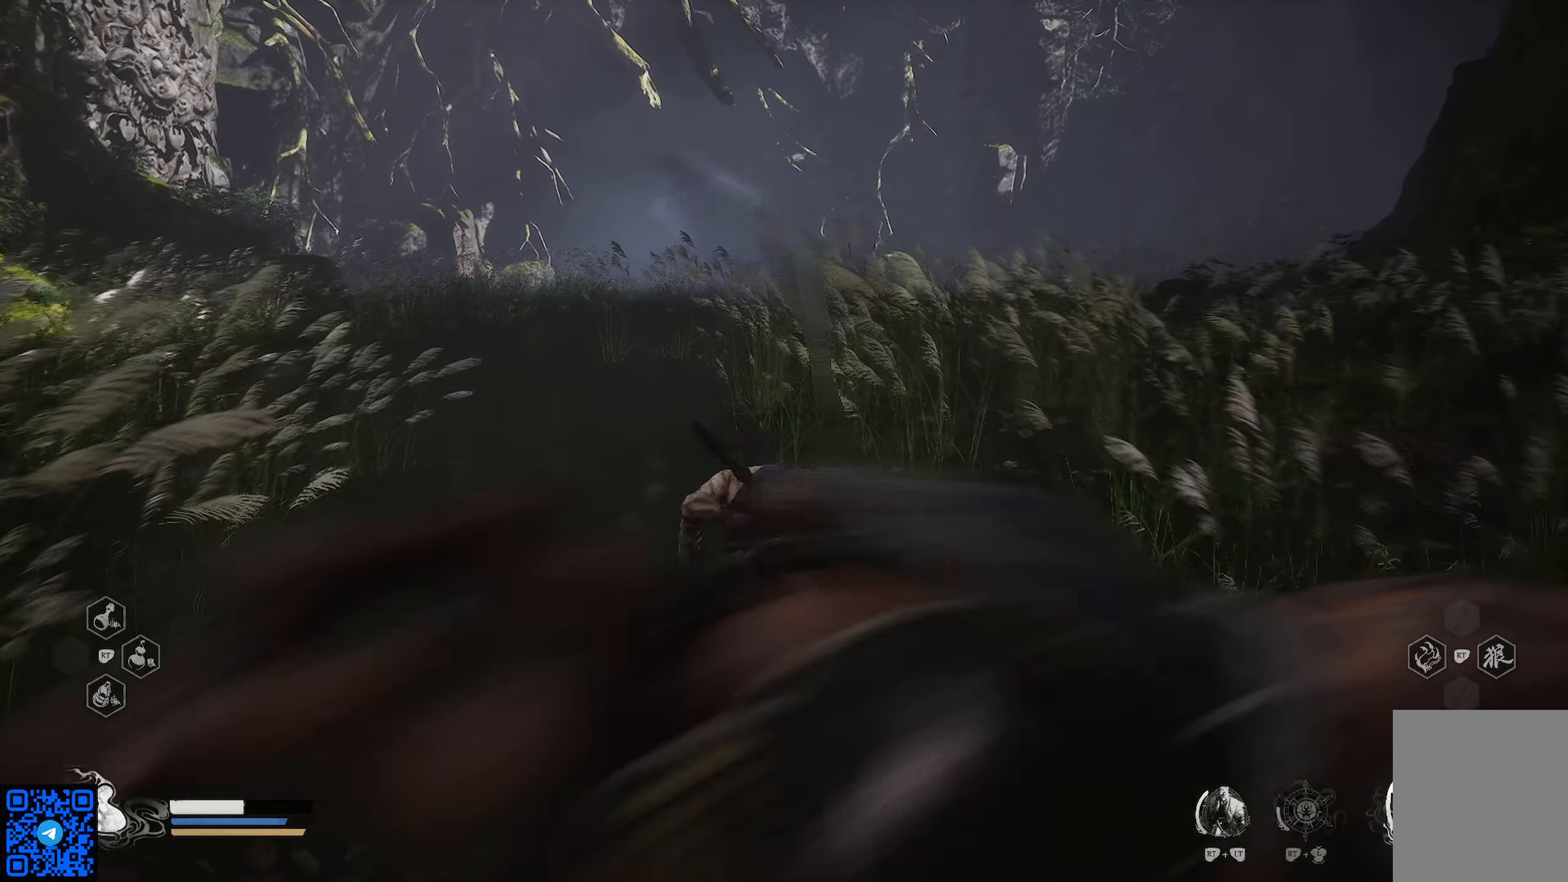
{"buttons": [], "left_stick": "up-left", "right_stick": "center", "events": []}
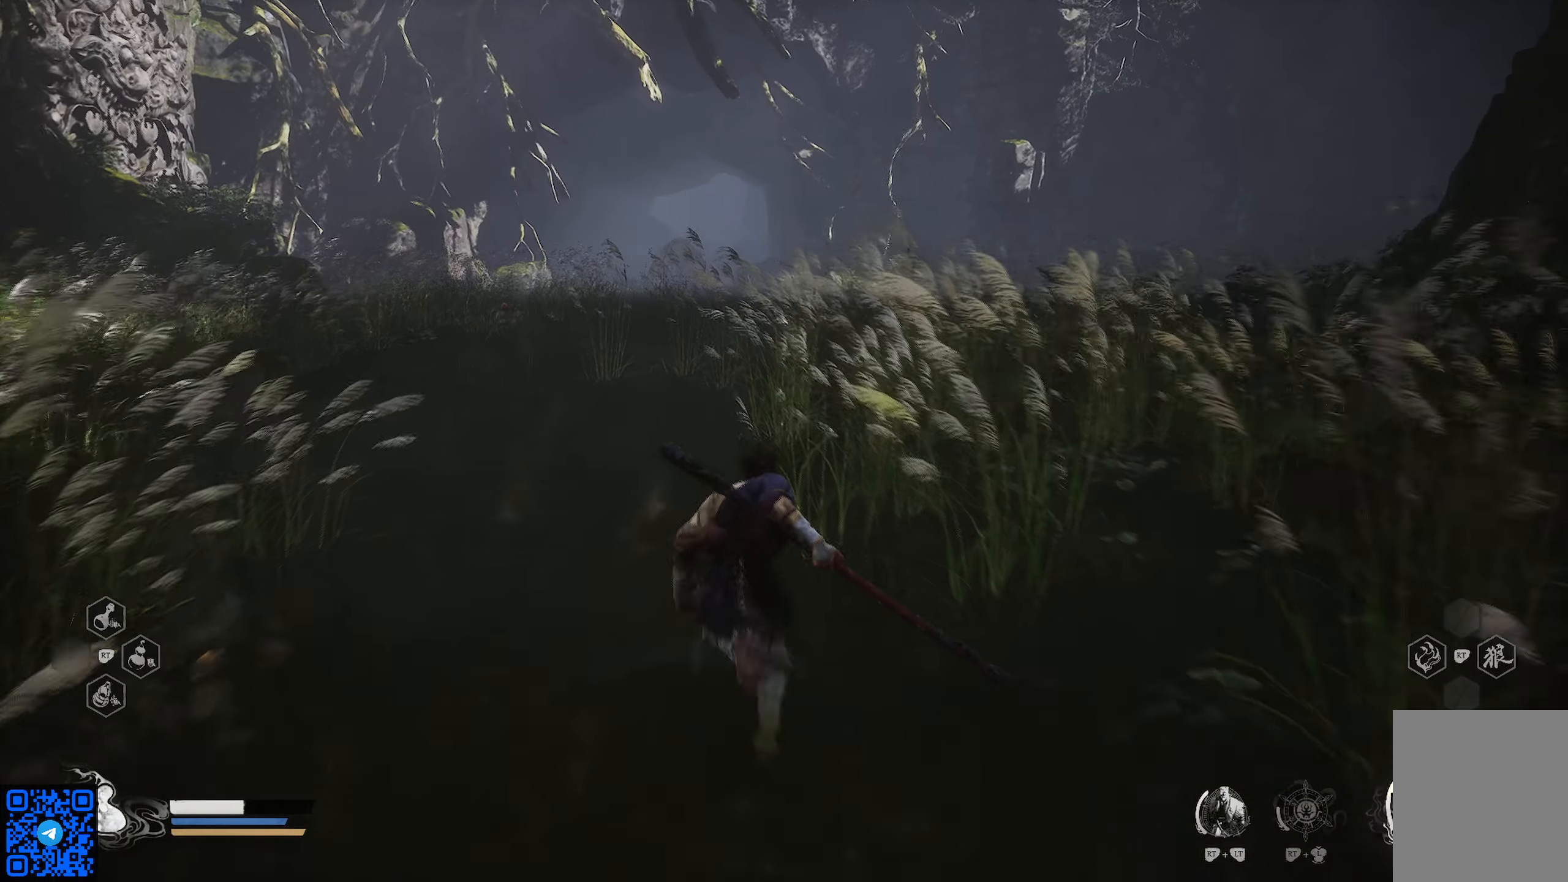
{"buttons": [], "left_stick": "down-left", "right_stick": "left", "events": [[117, "right_stick", "left"], [200, "left_stick", "down-left"]]}
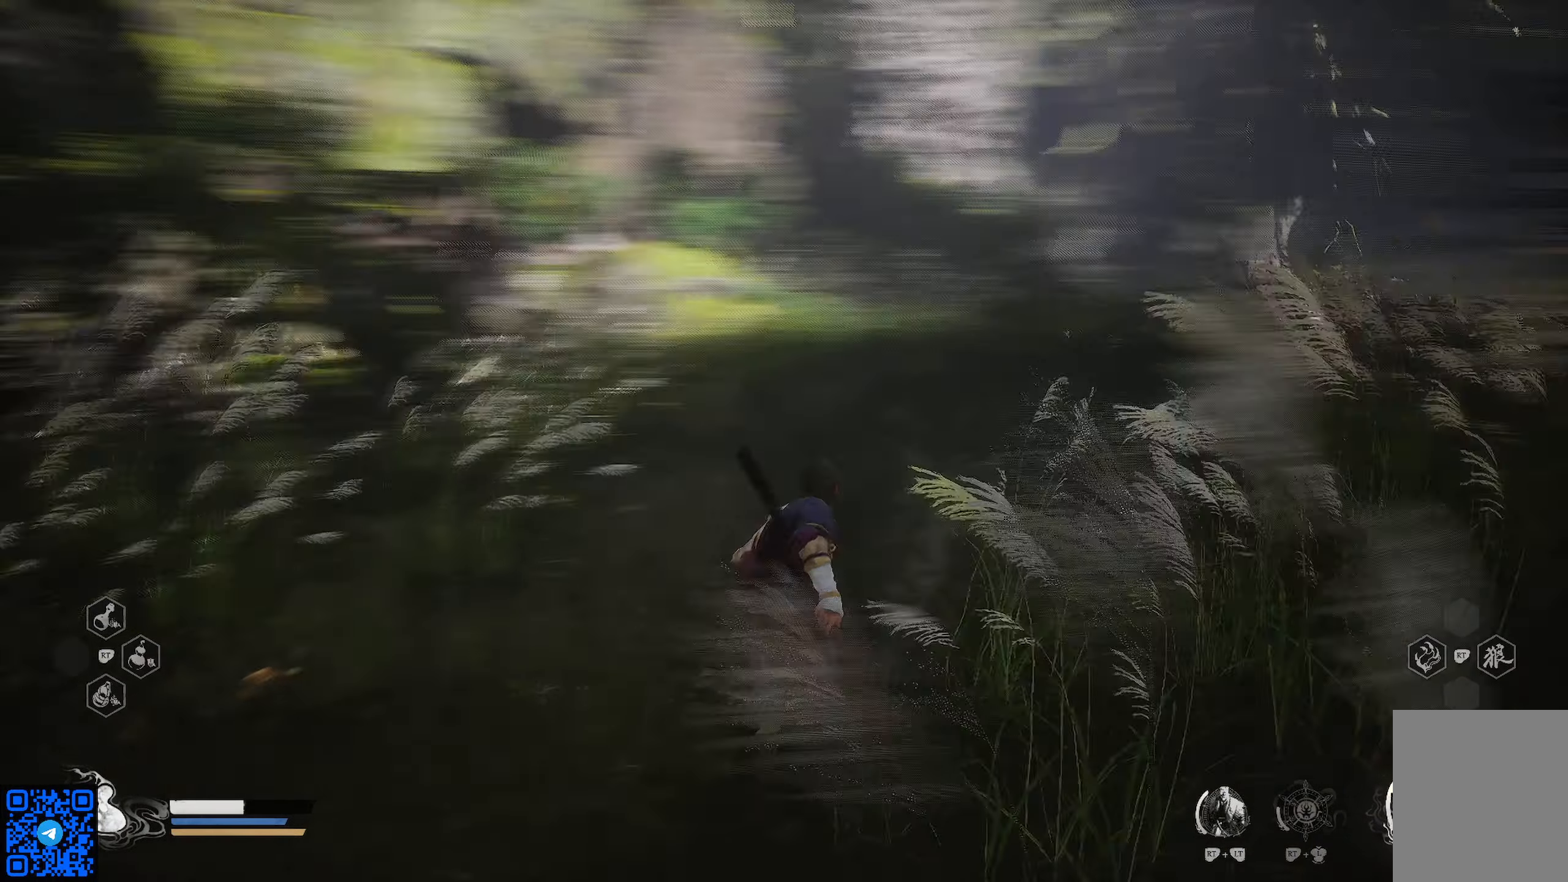
{"buttons": [], "left_stick": "up", "right_stick": "center"}
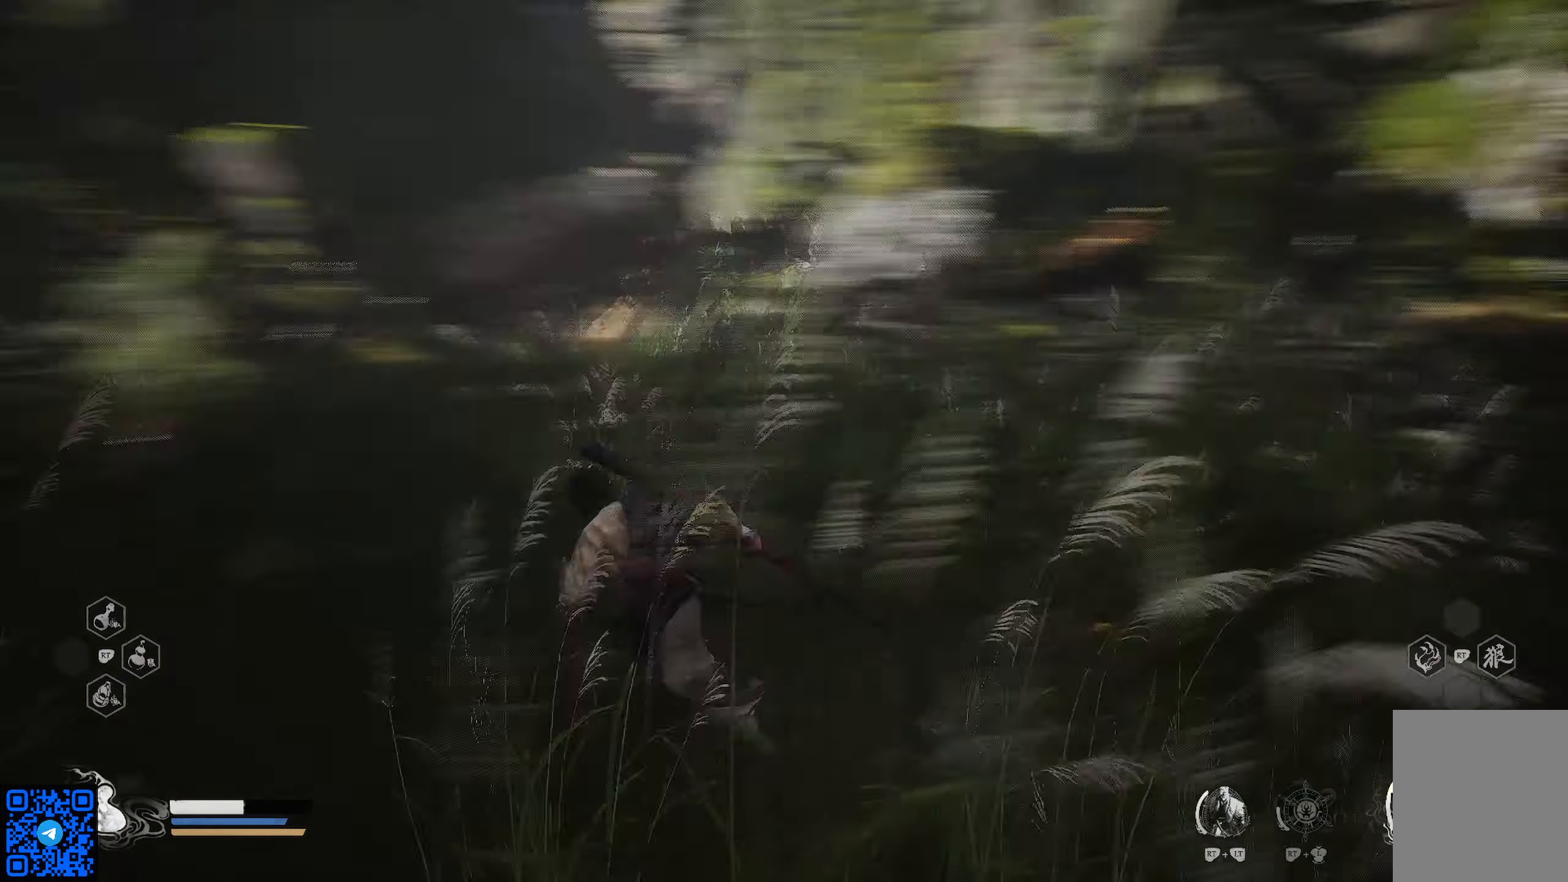
{"buttons": [], "left_stick": "up", "right_stick": "center", "events": [[351, "R3", "down"], [467, "R3", "up"]]}
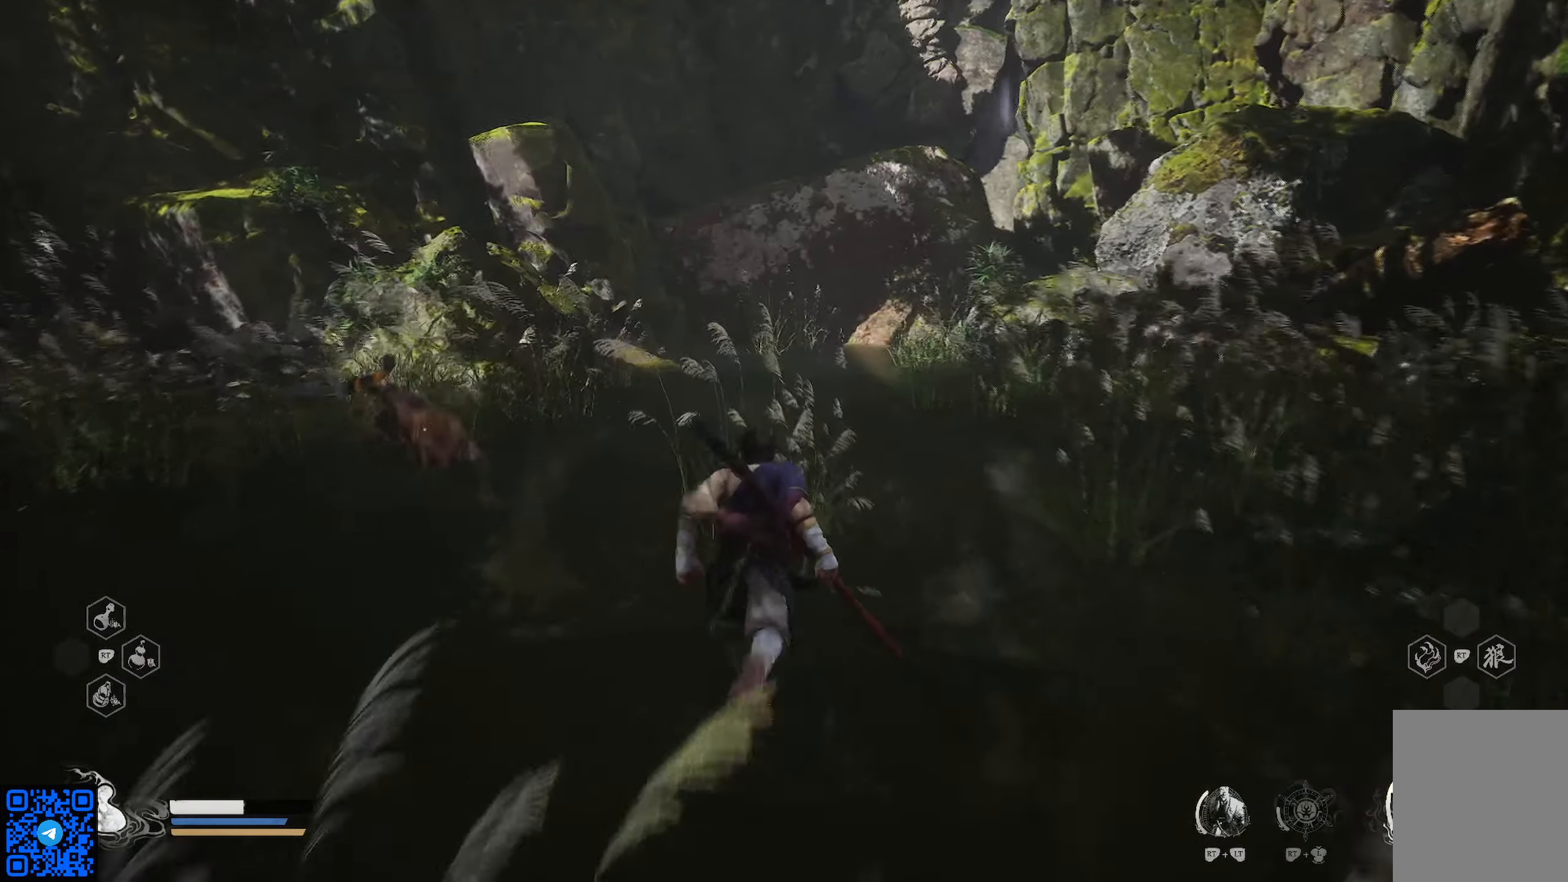
{"buttons": ["X"], "left_stick": "up-left", "right_stick": "center", "events": [[167, "left_stick", "up-left"], [300, "X", "down"], [367, "X", "up"], [467, "X", "down"]]}
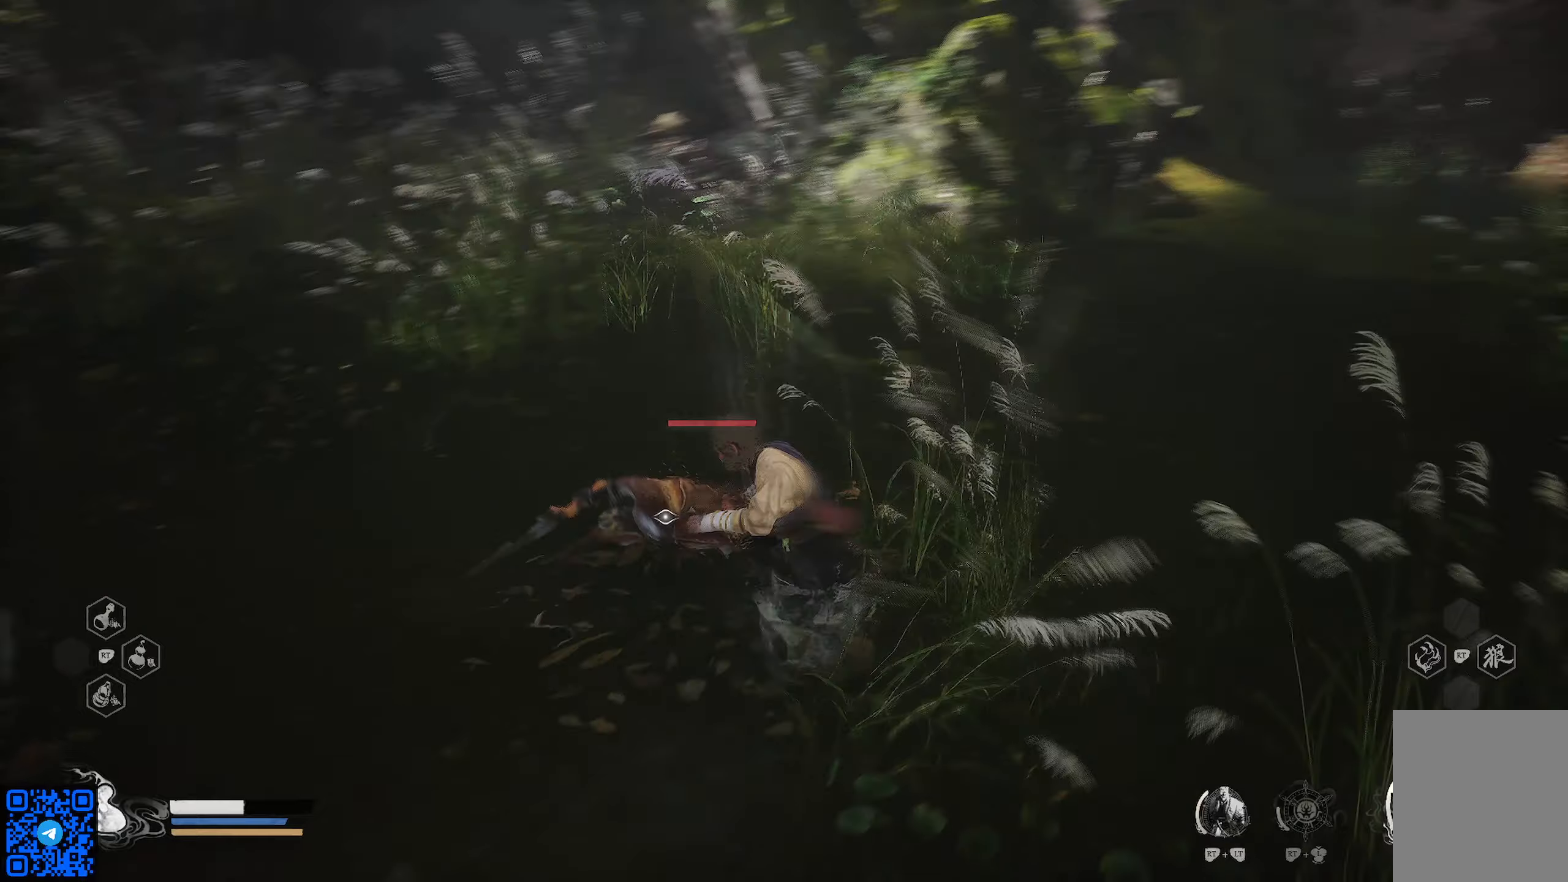
{"buttons": ["X"], "left_stick": "up-left", "right_stick": "center", "events": [[67, "X", "up"], [134, "X", "down"], [234, "X", "up"], [301, "X", "down"], [384, "X", "up"], [468, "X", "down"]]}
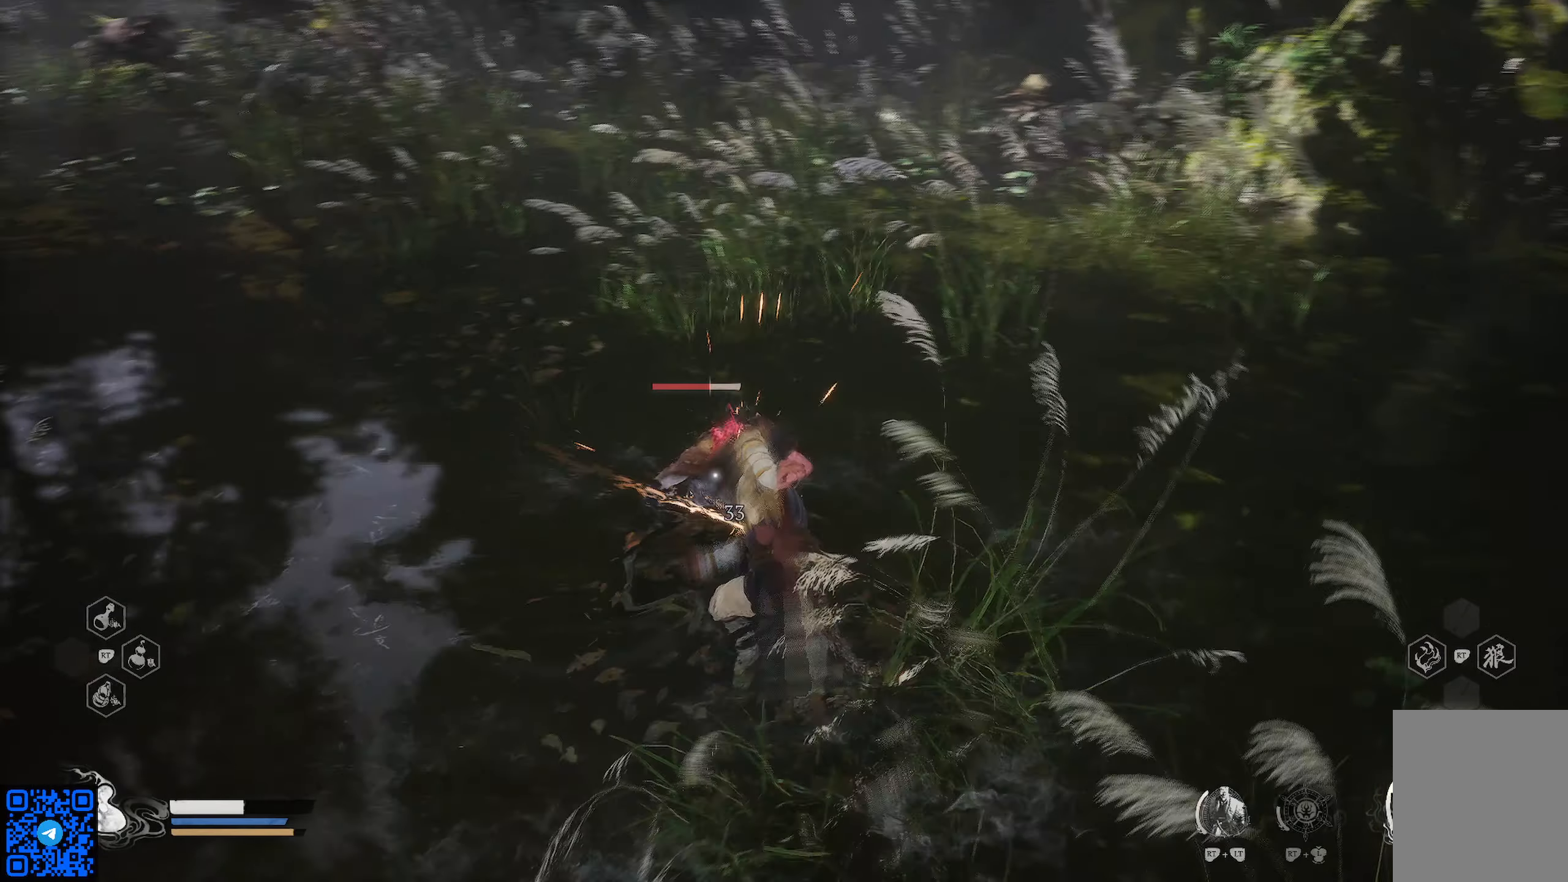
{"buttons": ["X"], "left_stick": "up", "right_stick": "center", "events": [[33, "X", "up"], [33, "left_stick", "up"], [117, "X", "down"], [217, "X", "up"], [284, "X", "down"], [367, "X", "up"], [450, "X", "down"]]}
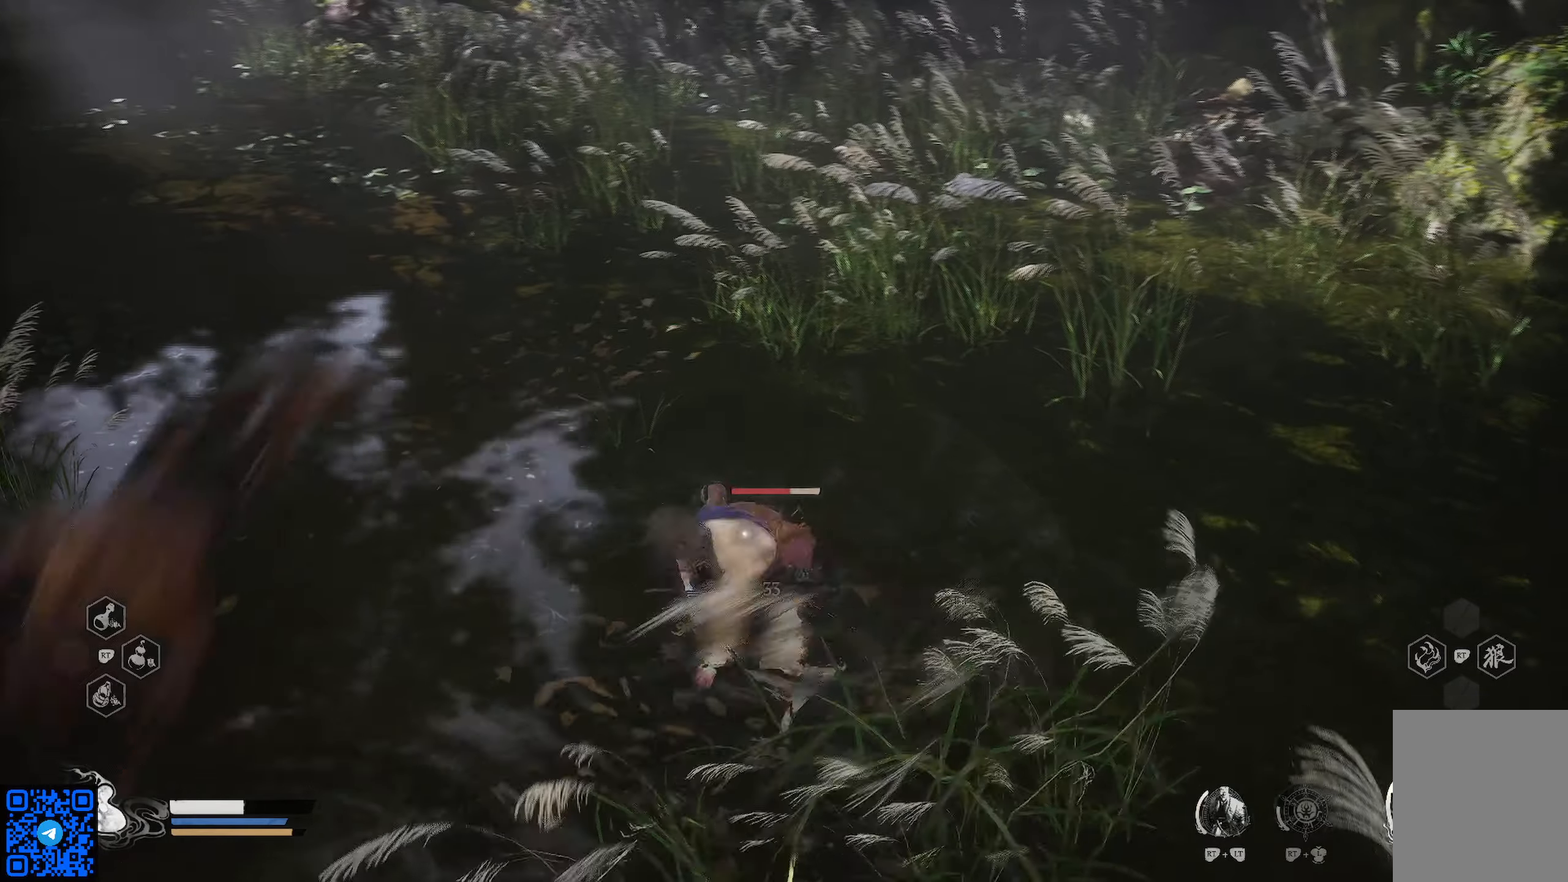
{"buttons": ["X"], "left_stick": "up", "right_stick": "center", "events": [[34, "X", "up"], [101, "X", "down"], [217, "X", "up"], [267, "X", "down"], [384, "X", "up"], [434, "X", "down"]]}
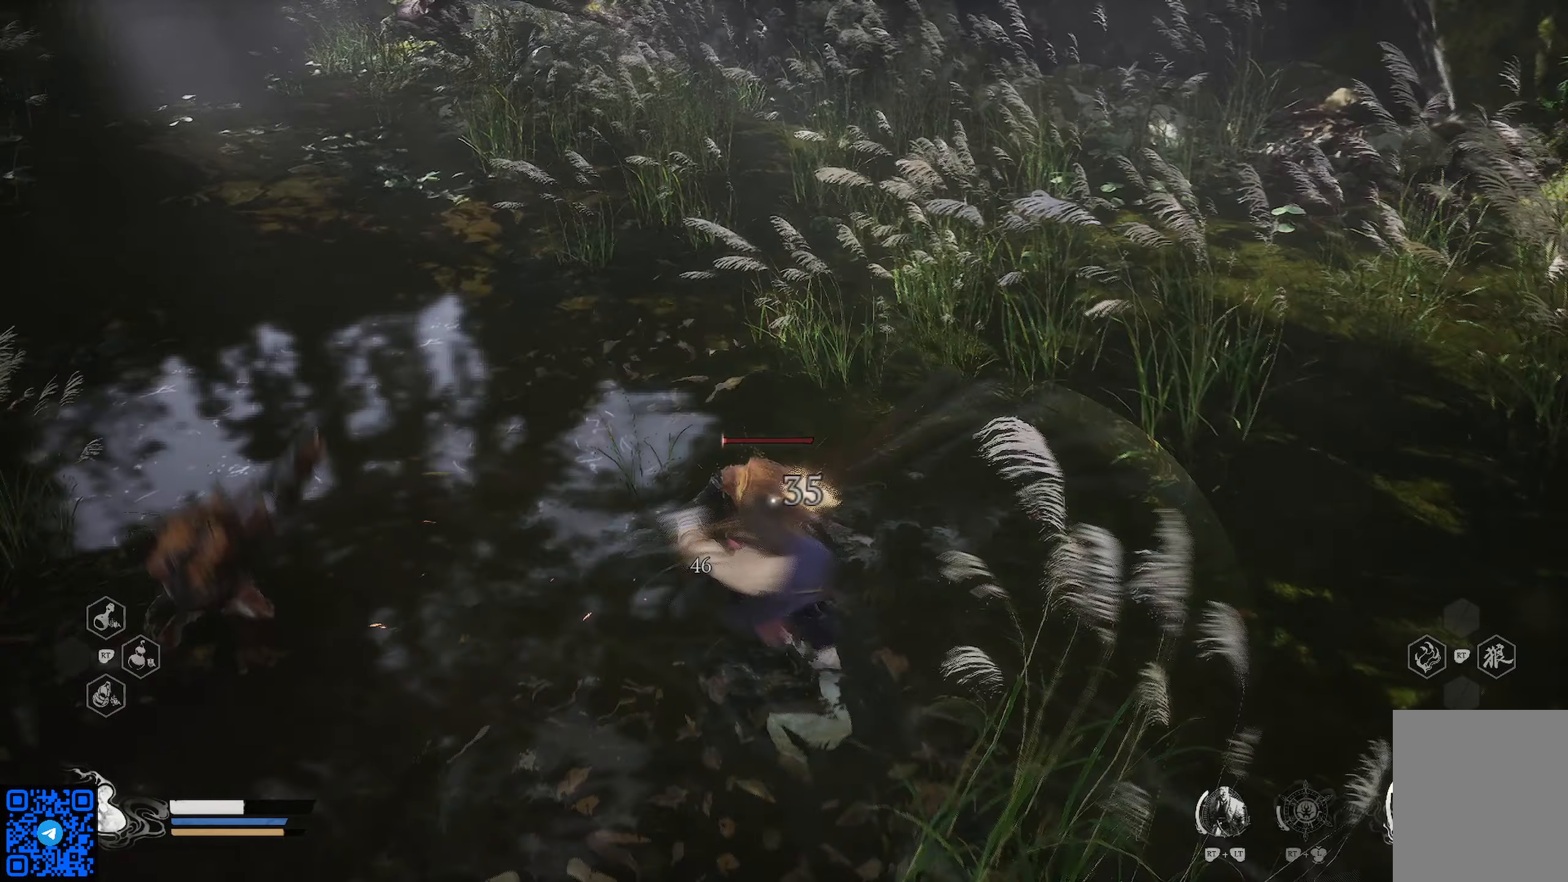
{"buttons": ["X"], "left_stick": "up-left", "right_stick": "center", "events": [[50, "X", "up"], [50, "left_stick", "up-left"], [117, "X", "down"], [217, "X", "up"], [234, "left_stick", "left"], [300, "X", "down"], [367, "X", "up"], [467, "X", "down"], [500, "left_stick", "up-left"]]}
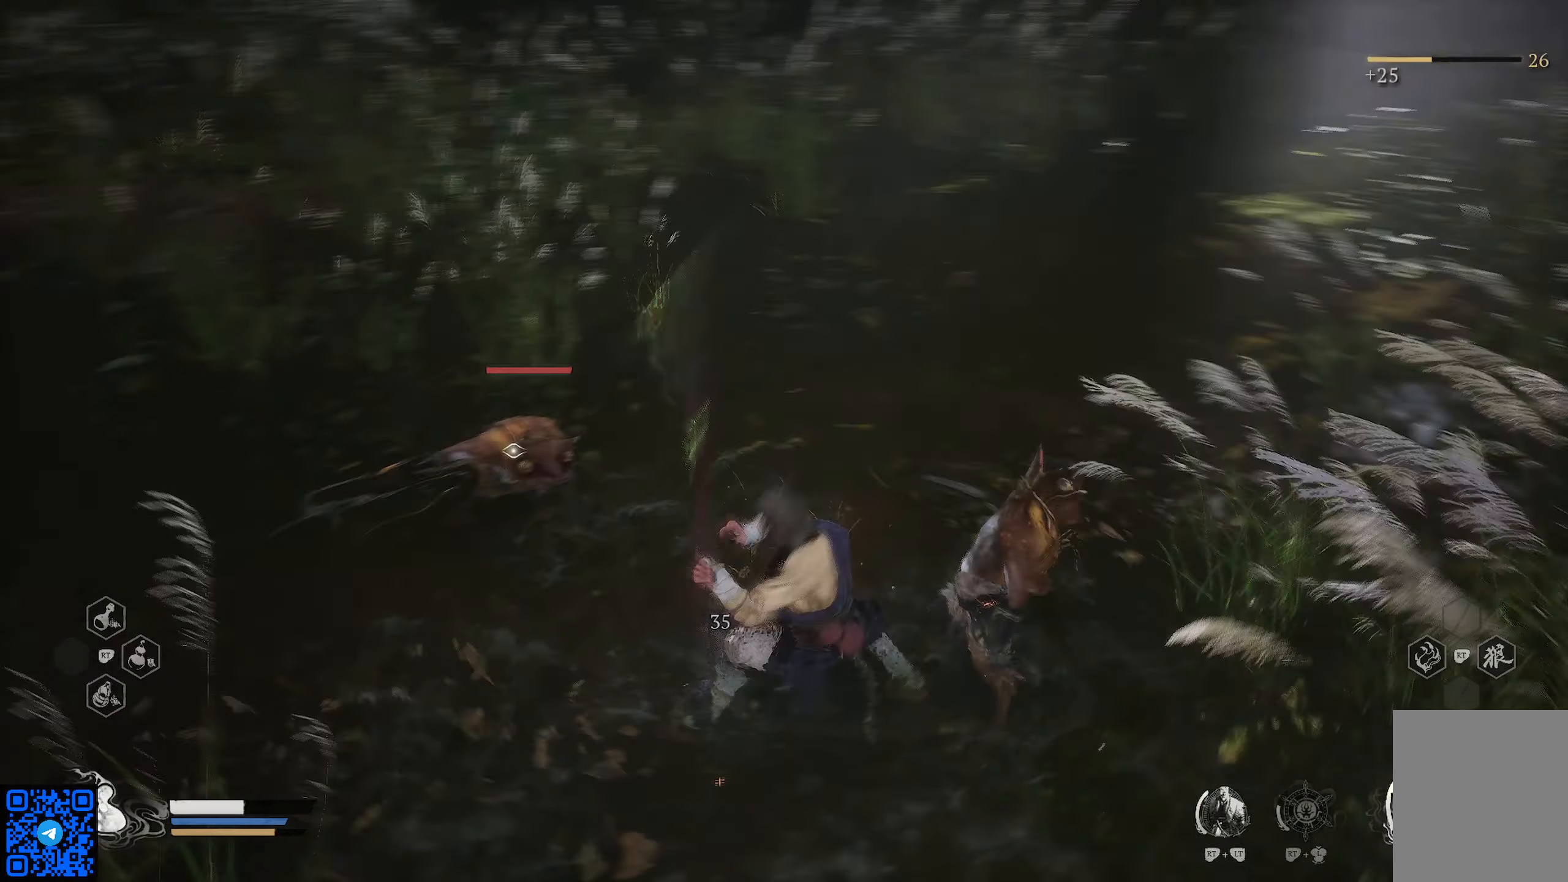
{"buttons": ["X"], "left_stick": "up-left", "right_stick": "center", "events": [[51, "X", "up"], [134, "X", "down"], [217, "X", "up"], [301, "X", "down"], [401, "X", "up"], [484, "X", "down"]]}